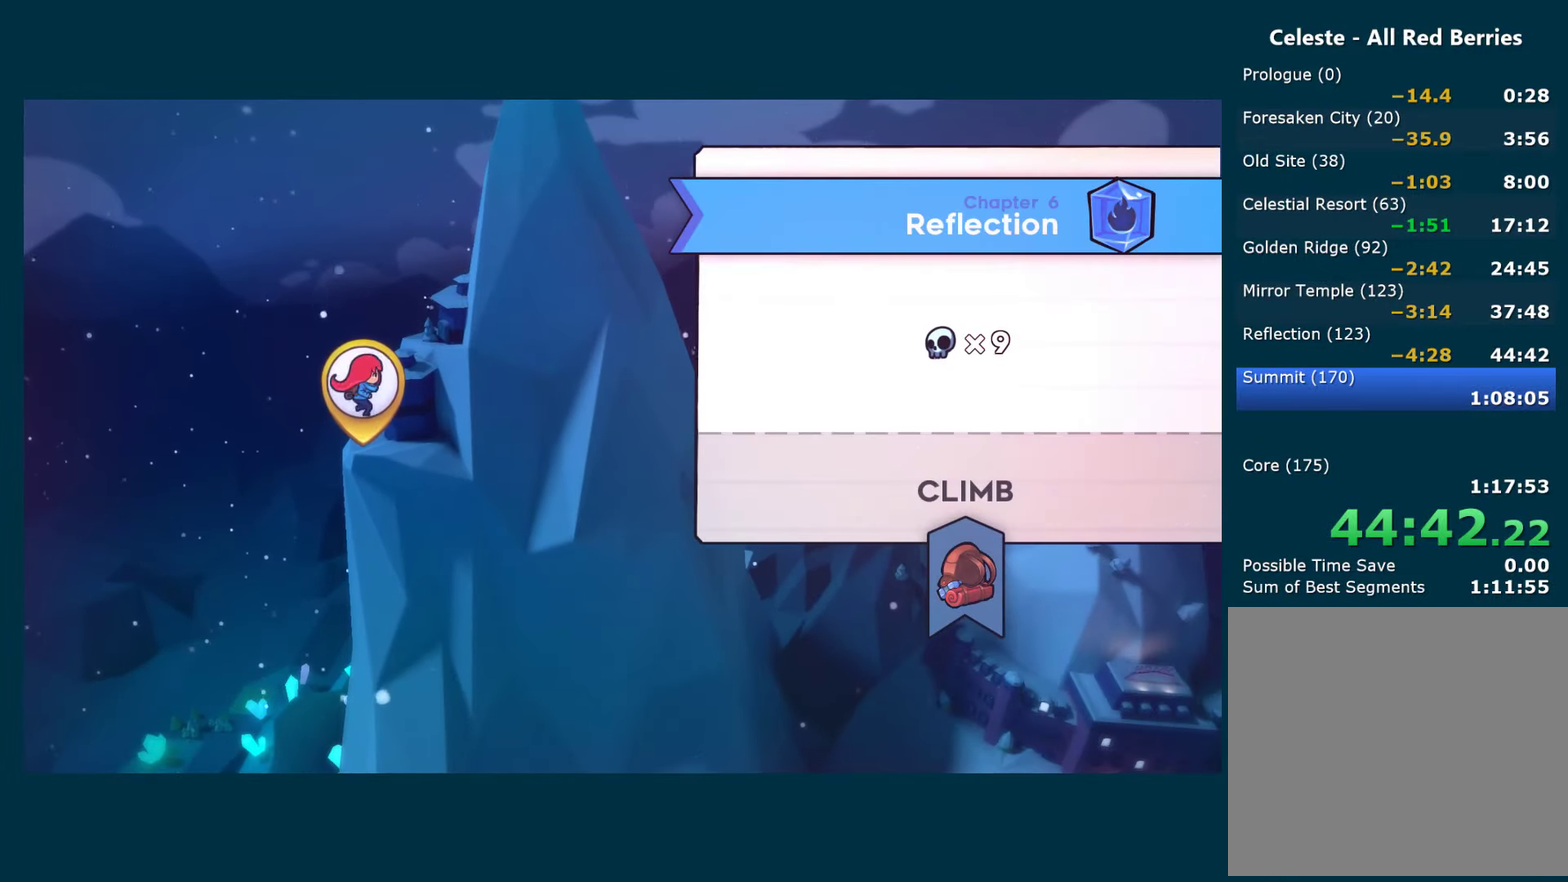
Gameplay with a controller (Xbox layout); each line is a JSON object with the inputs held at the frame after it. "events" lists button and stick changes between this image and that frame as [ms after this image, input, new state], when the widget could be followed in between. Not read: R3.
{"buttons": ["A"], "left_stick": "center", "right_stick": "center", "events": [[66, "A", "down"], [166, "A", "up"], [250, "A", "down"], [350, "A", "up"], [450, "A", "down"]]}
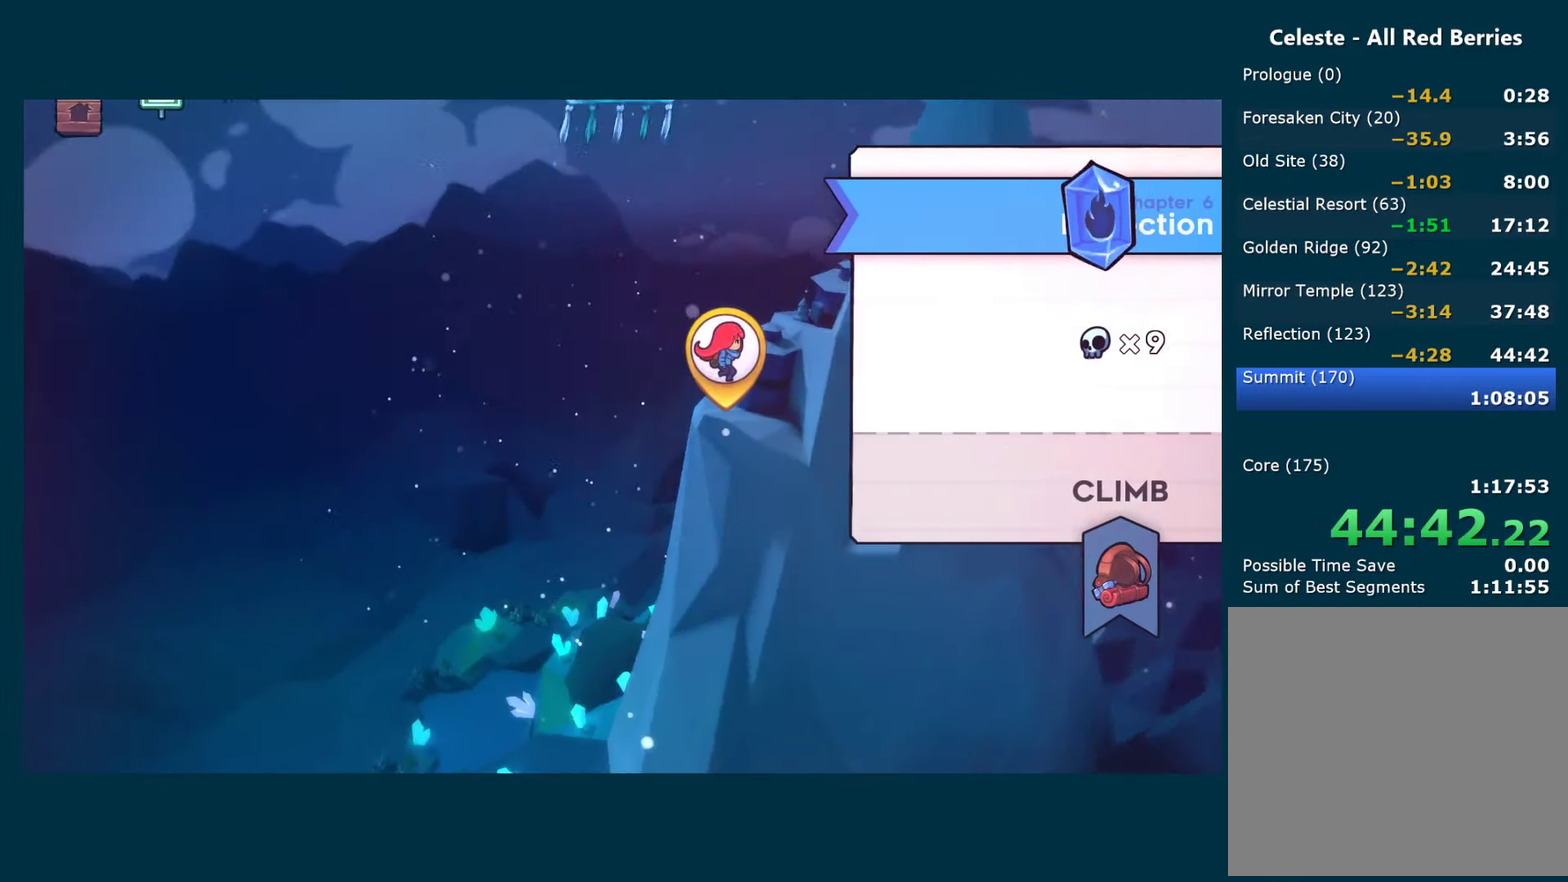
{"buttons": ["A"], "left_stick": "center", "right_stick": "center", "events": [[50, "A", "up"], [133, "A", "down"], [216, "A", "up"], [300, "A", "down"], [417, "A", "up"], [483, "A", "down"]]}
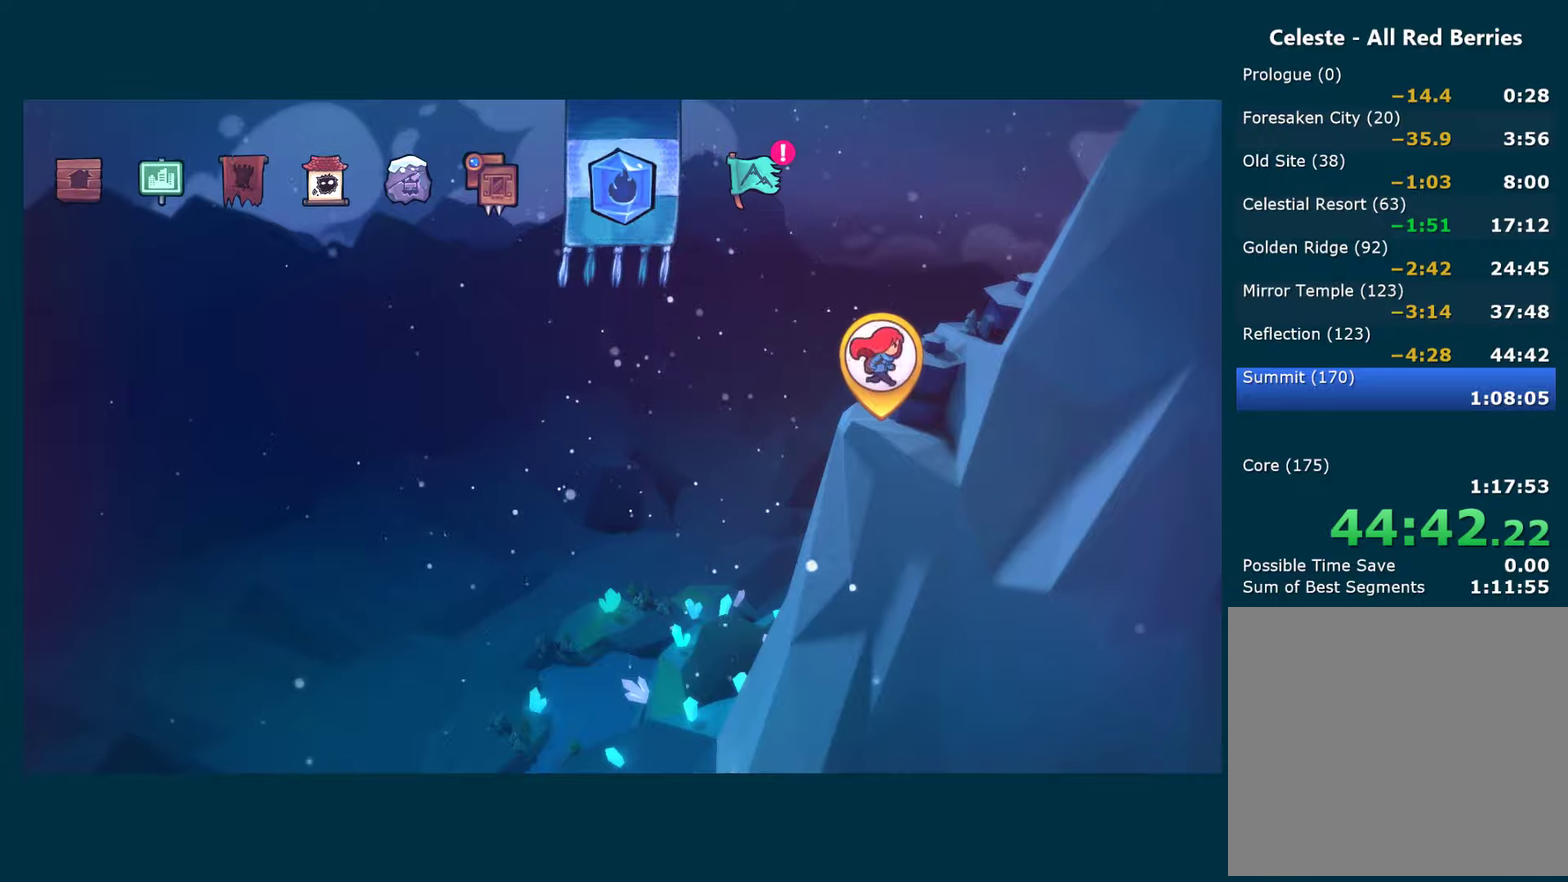
{"buttons": [], "left_stick": "center", "right_stick": "center", "events": [[83, "A", "up"], [167, "A", "down"], [283, "A", "up"], [350, "A", "down"], [467, "A", "up"]]}
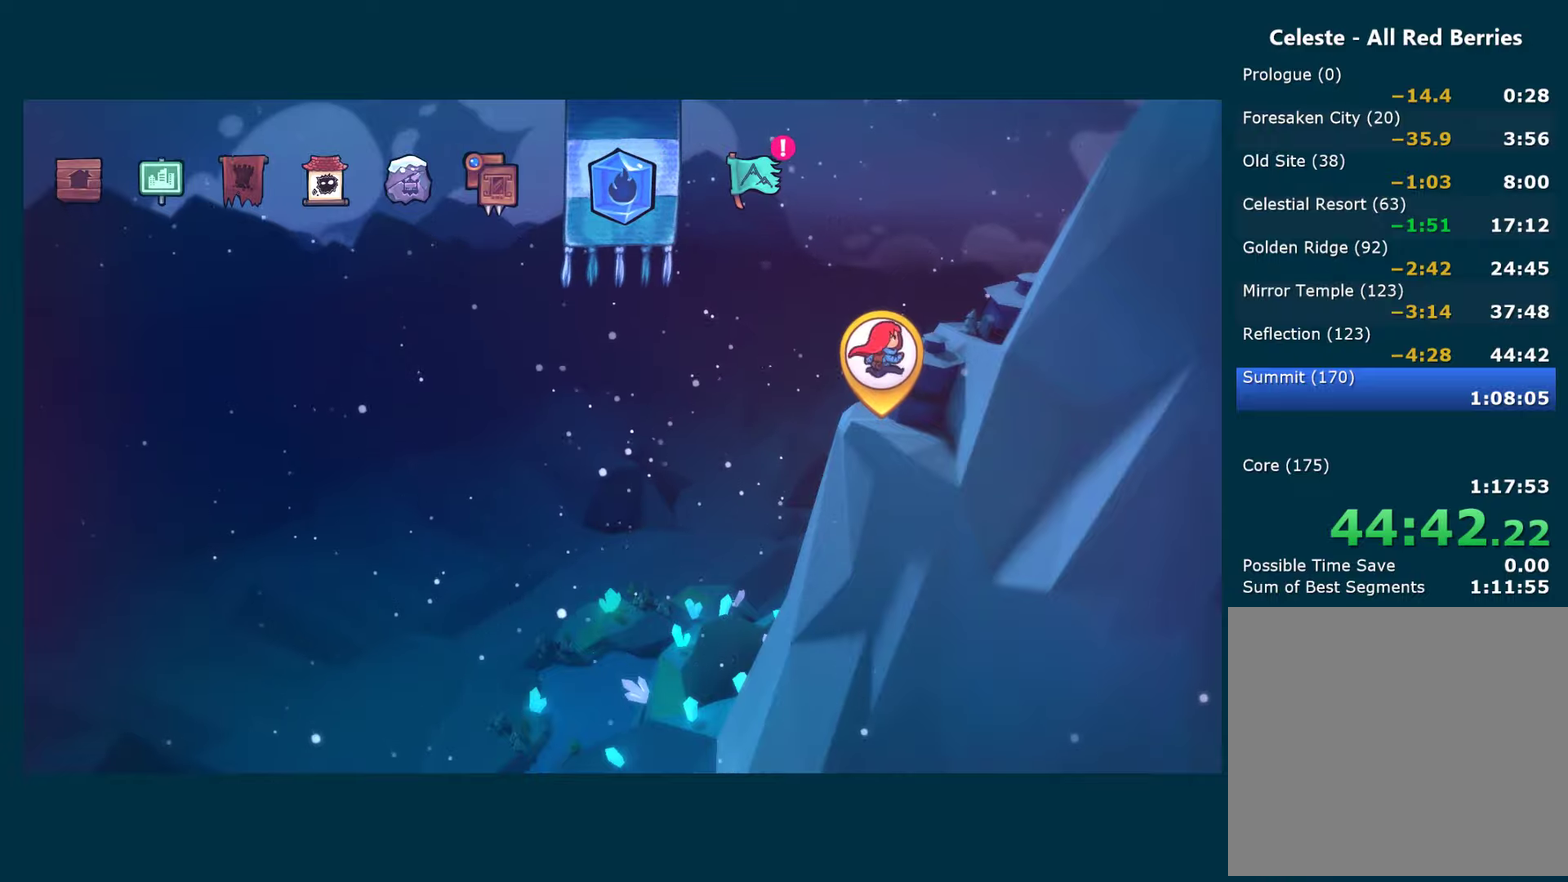
{"buttons": [], "left_stick": "center", "right_stick": "center", "events": [[17, "A", "down"], [133, "A", "up"], [200, "A", "down"], [317, "A", "up"], [383, "A", "down"], [500, "A", "up"]]}
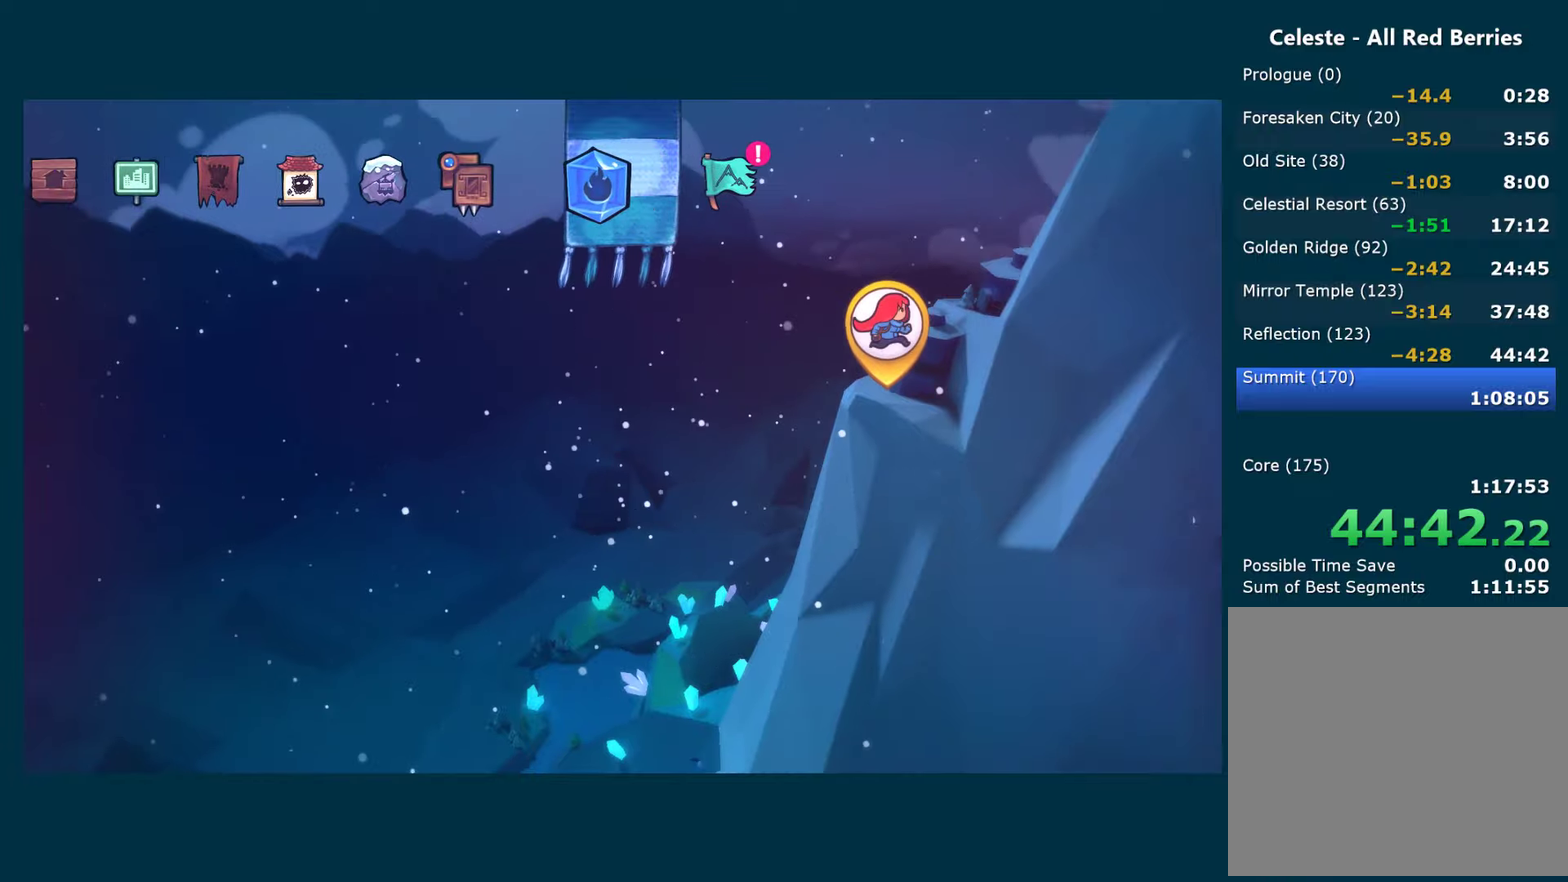
{"buttons": ["A"], "left_stick": "center", "right_stick": "center", "events": [[67, "A", "down"], [183, "A", "up"], [250, "A", "down"]]}
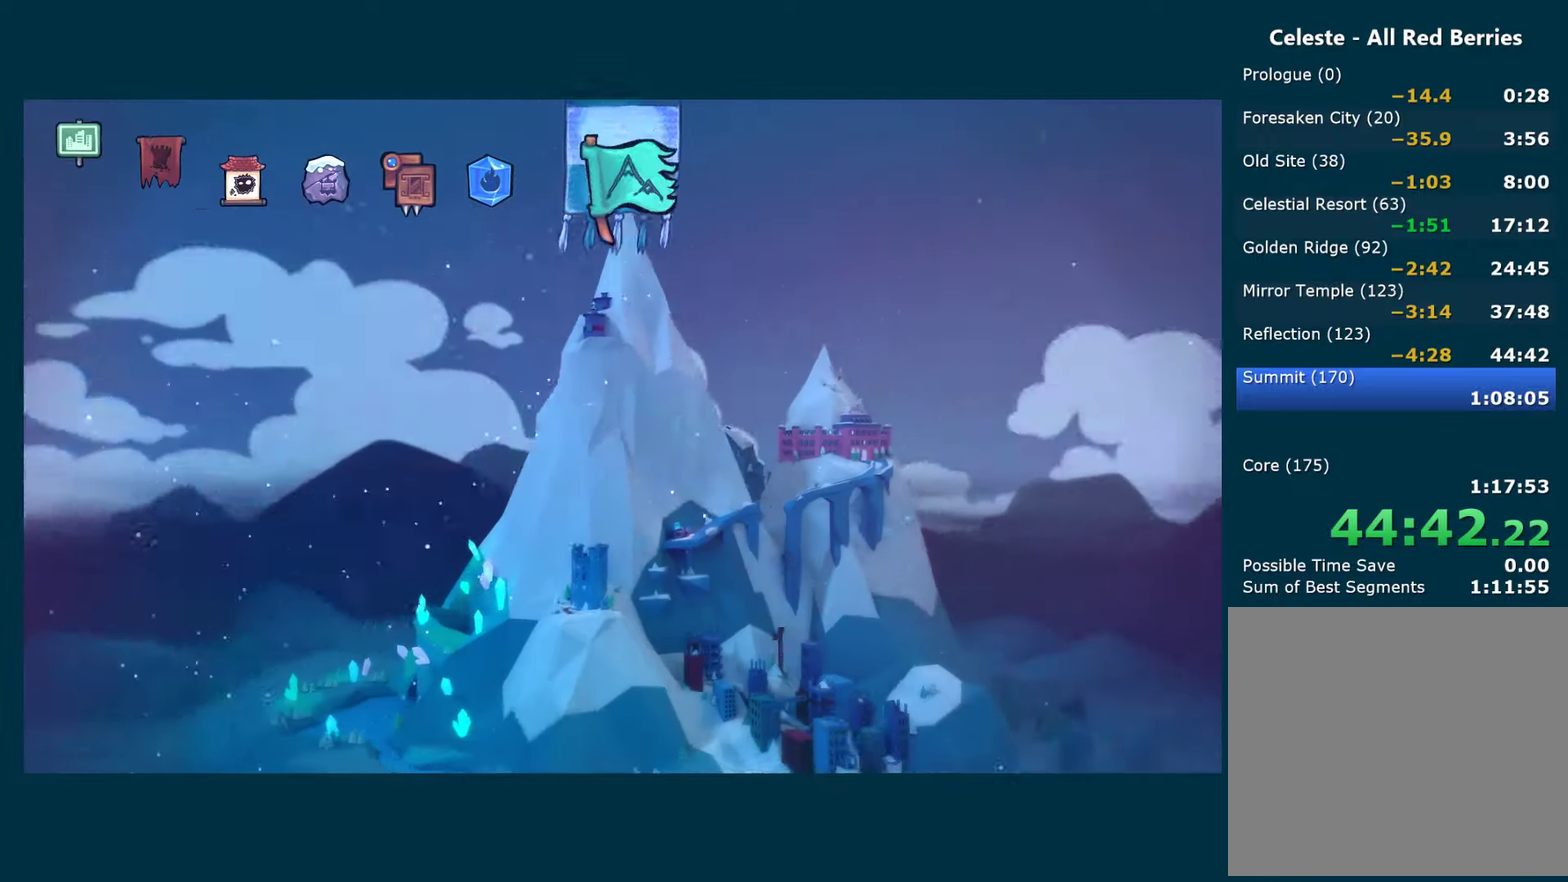
{"buttons": ["A"], "left_stick": "center", "right_stick": "center", "events": [[183, "A", "up"], [250, "A", "down"], [367, "A", "up"], [417, "A", "down"]]}
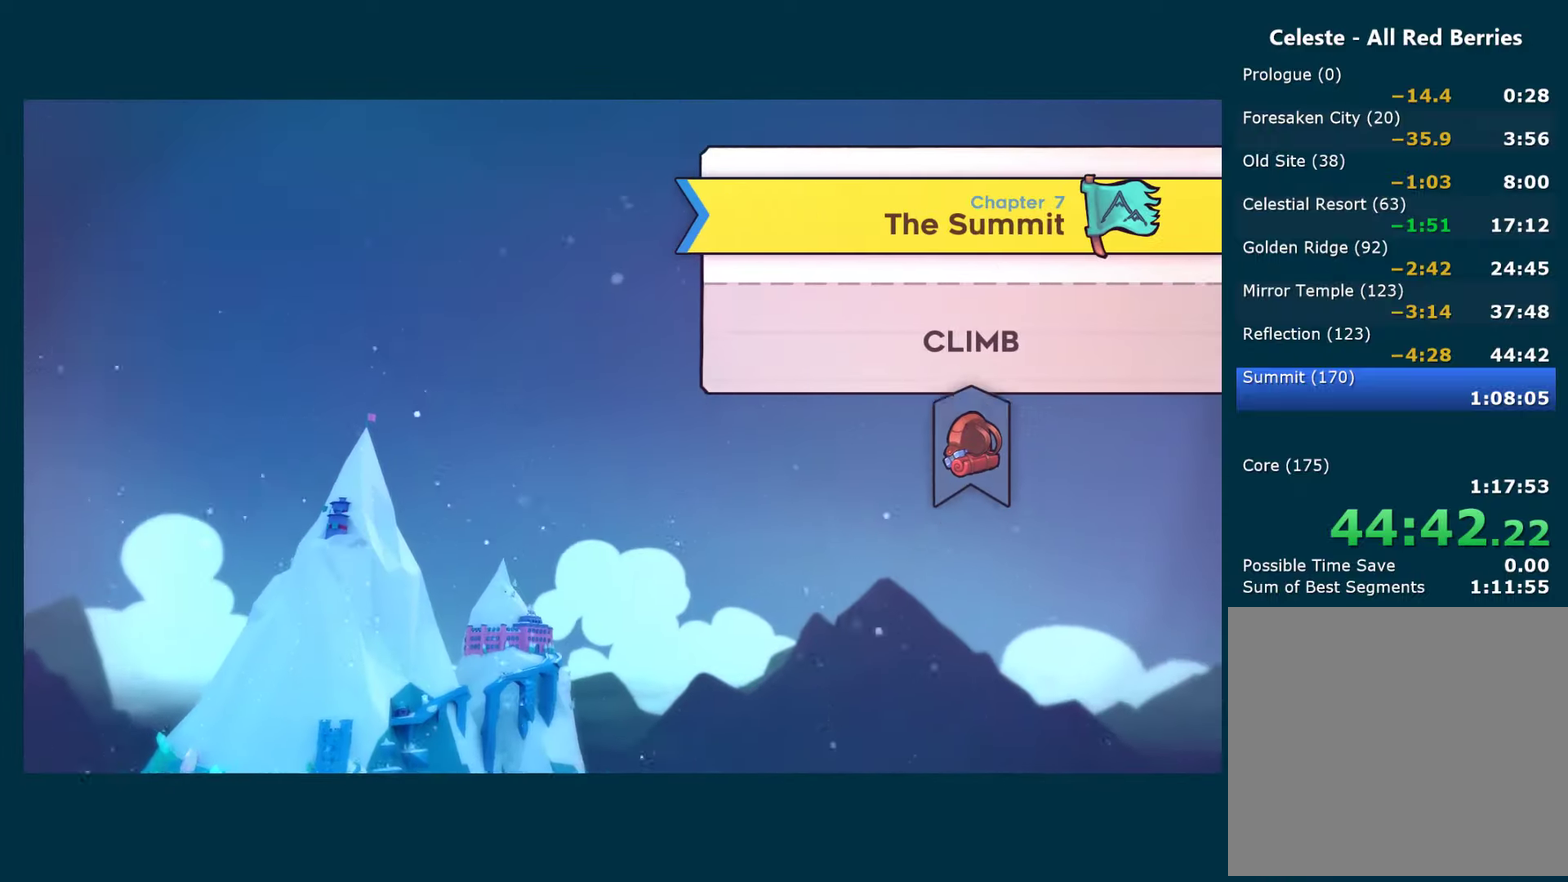
{"buttons": ["A"], "left_stick": "center", "right_stick": "center", "events": [[33, "A", "up"], [83, "A", "down"]]}
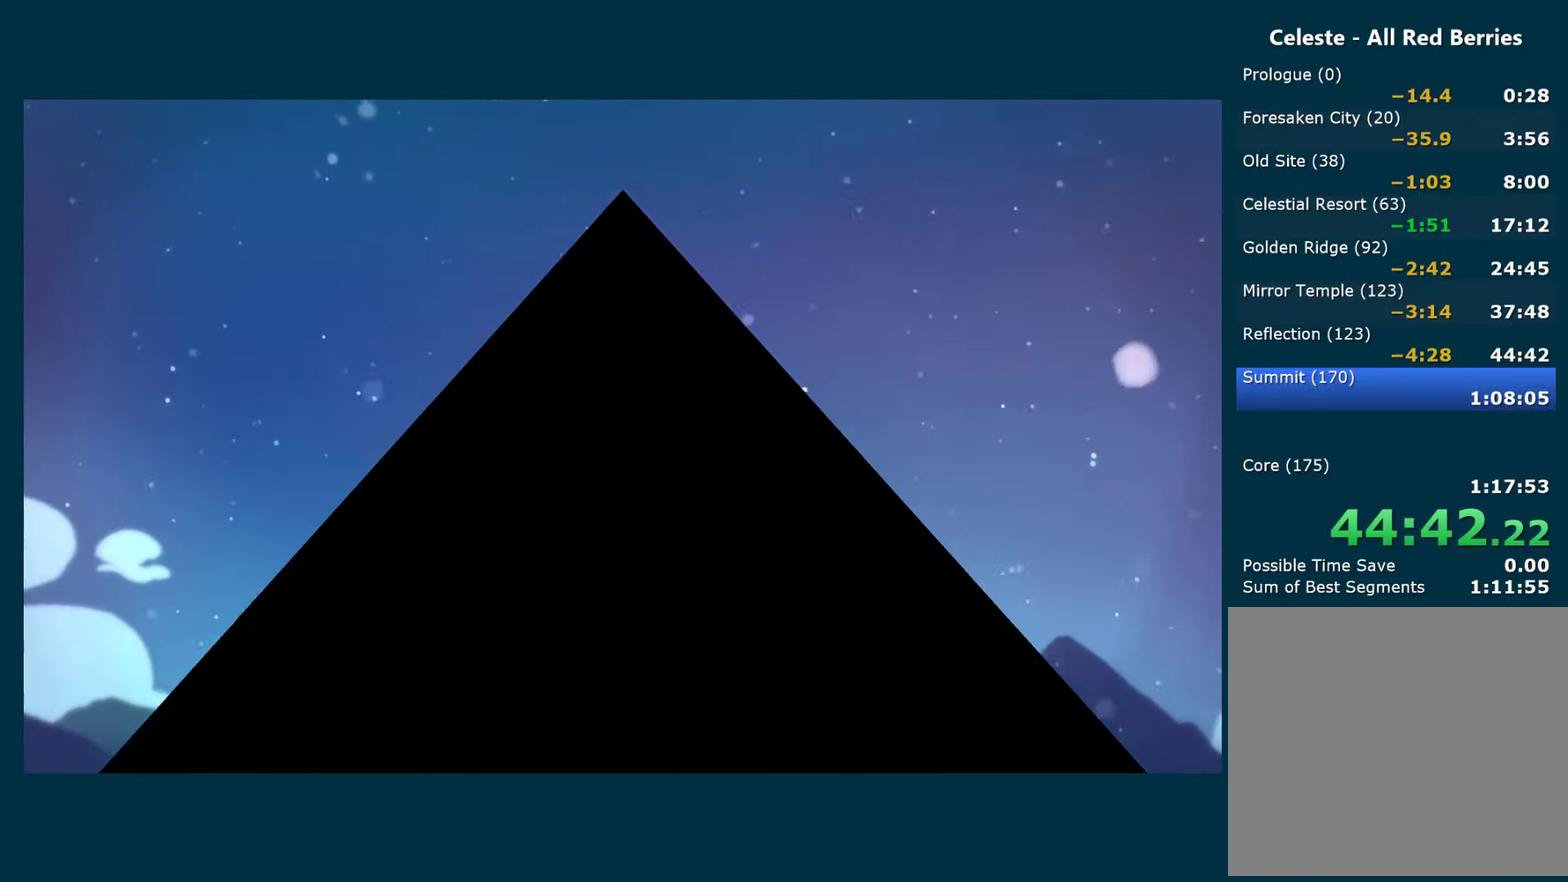
{"buttons": ["A"], "left_stick": "center", "right_stick": "center", "events": [[67, "A", "up"], [117, "A", "down"], [233, "A", "up"], [350, "A", "down"], [433, "A", "up"], [500, "A", "down"]]}
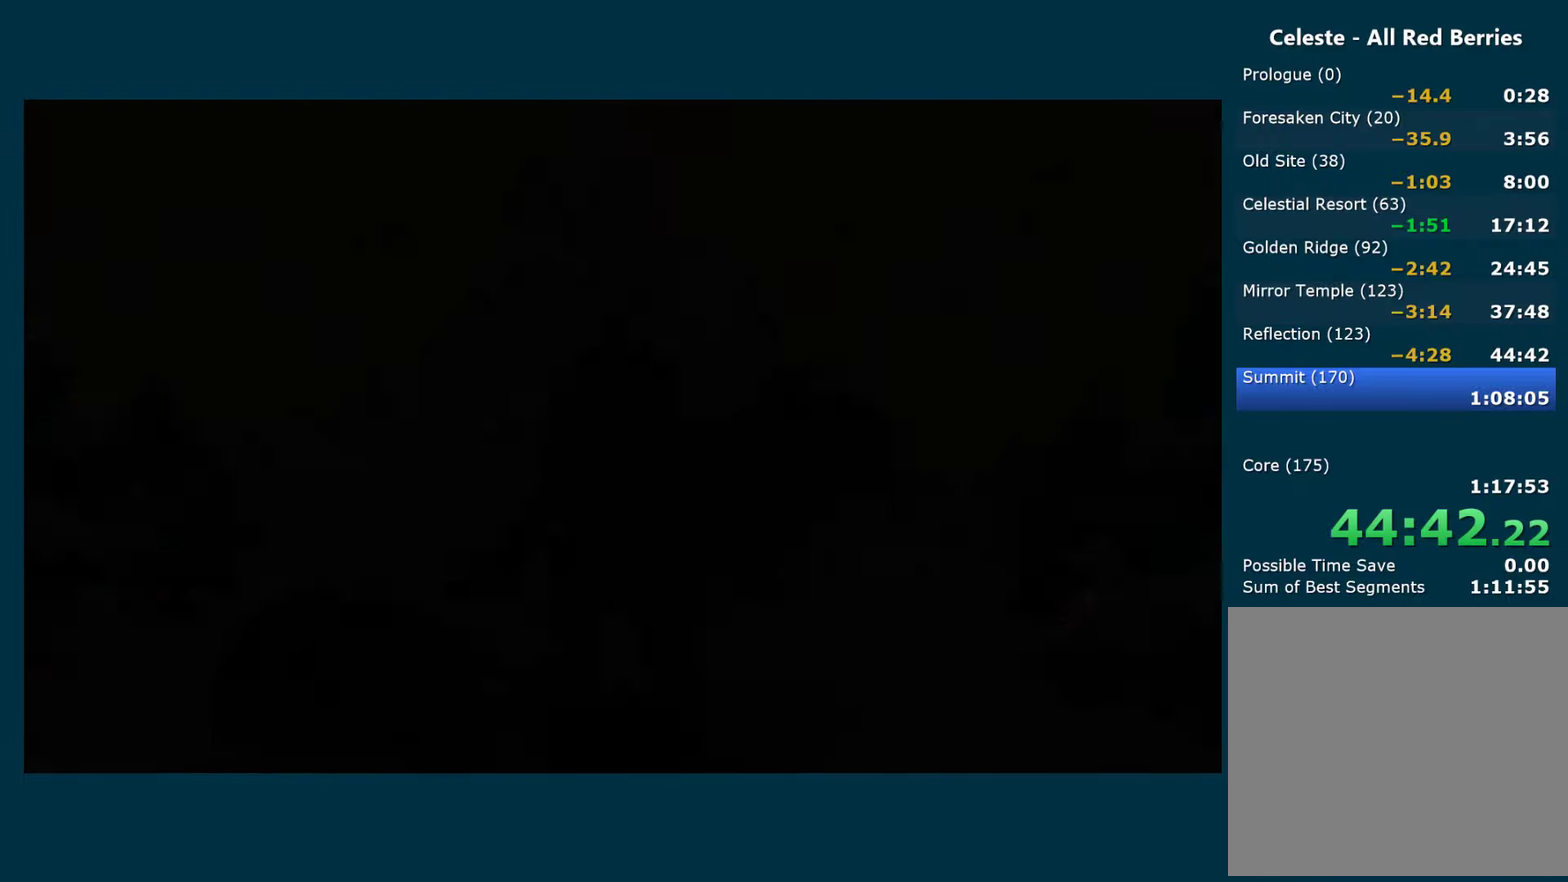
{"buttons": ["A"], "left_stick": "center", "right_stick": "center", "events": [[117, "A", "up"], [167, "A", "down"], [433, "A", "up"], [483, "A", "down"]]}
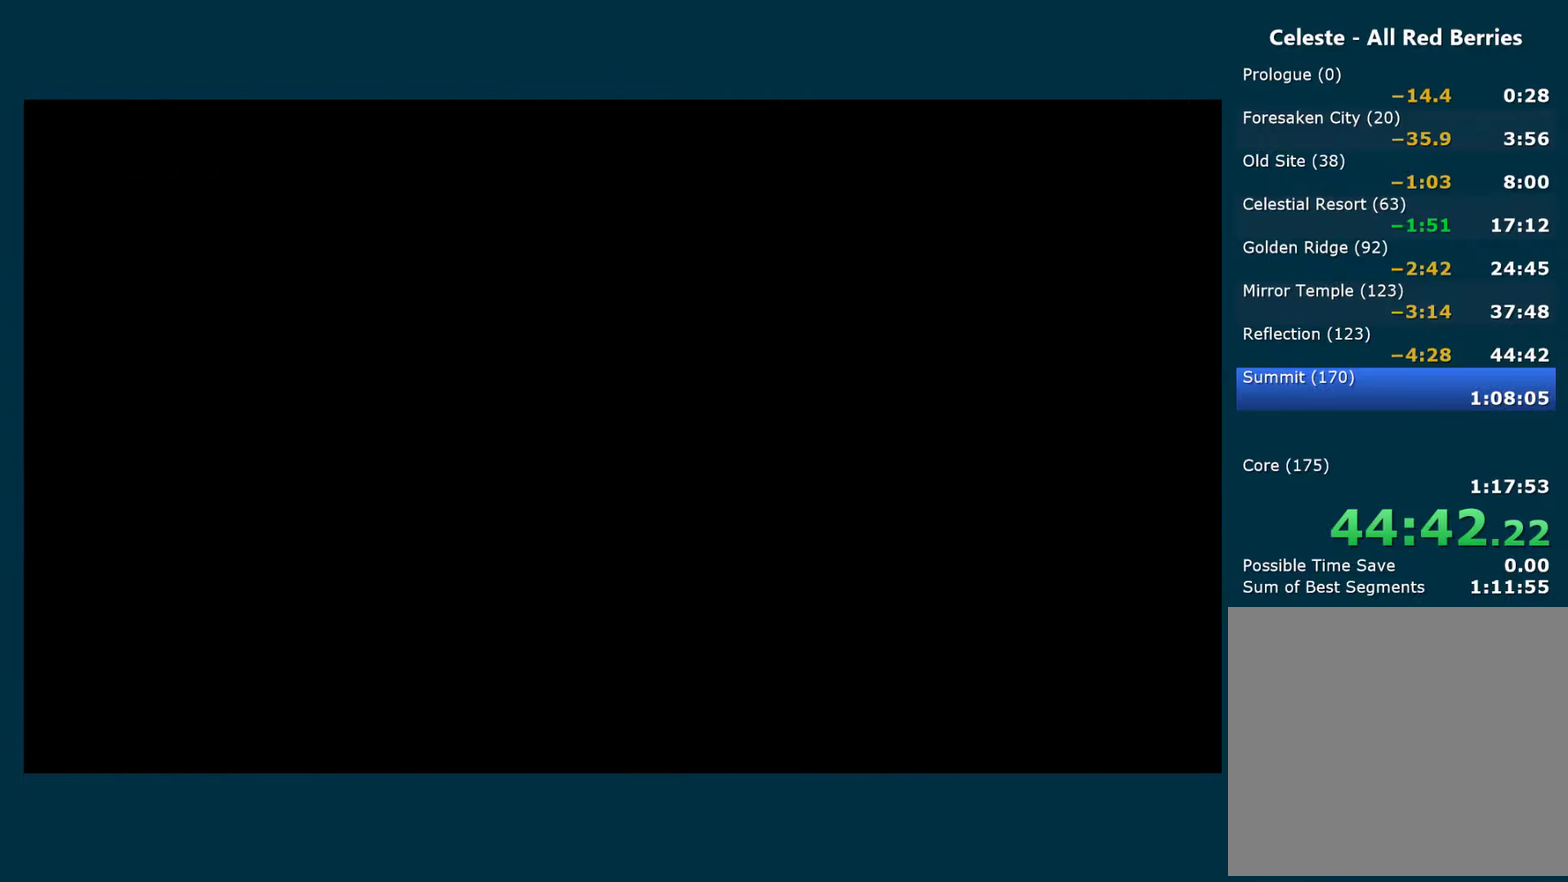
{"buttons": [], "left_stick": "center", "right_stick": "center", "events": [[117, "A", "up"], [167, "A", "down"], [283, "A", "up"], [333, "A", "down"], [467, "A", "up"]]}
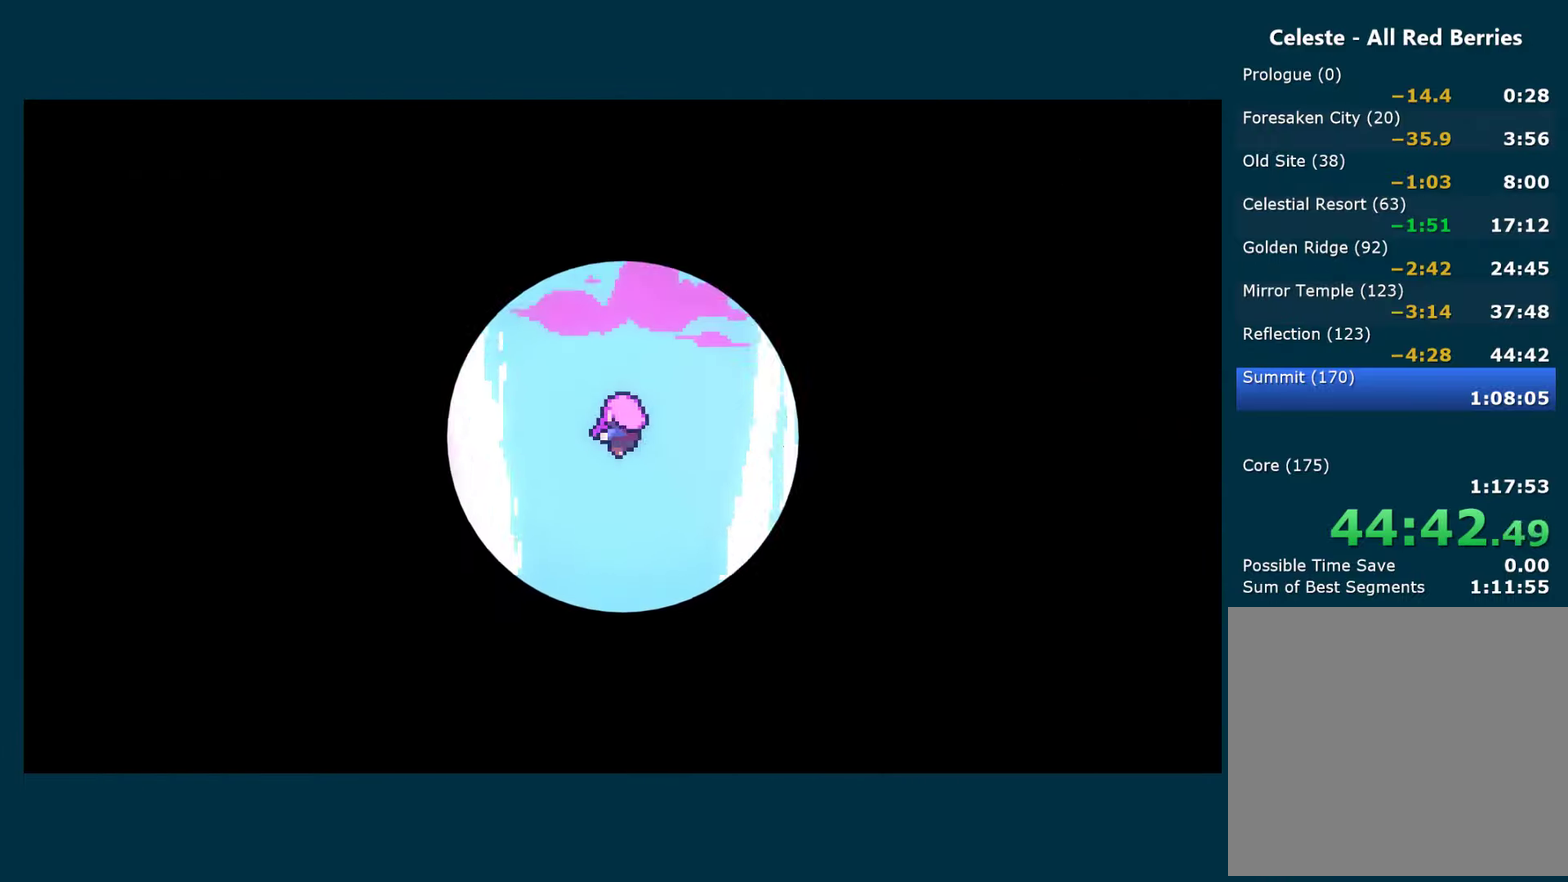
{"buttons": ["L2"], "left_stick": "center", "right_stick": "center", "events": [[50, "A", "down"], [167, "A", "up"], [217, "A", "down"], [333, "L2", "down"], [500, "A", "up"]]}
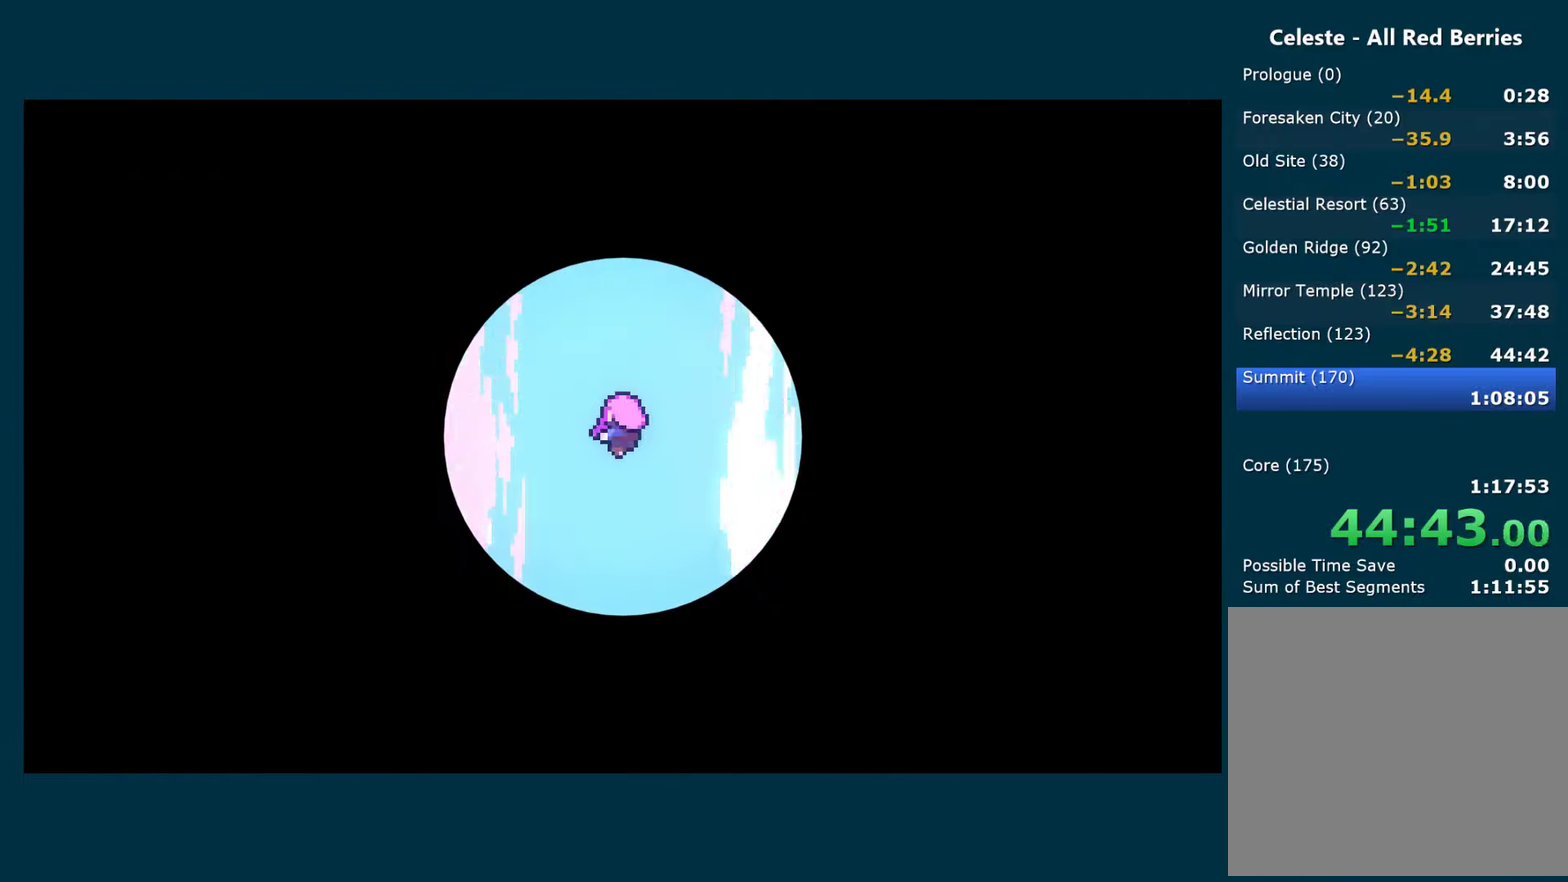
{"buttons": ["A", "L2"], "left_stick": "center", "right_stick": "center", "events": [[83, "A", "down"], [217, "A", "up"], [267, "A", "down"], [433, "A", "up"], [500, "A", "down"]]}
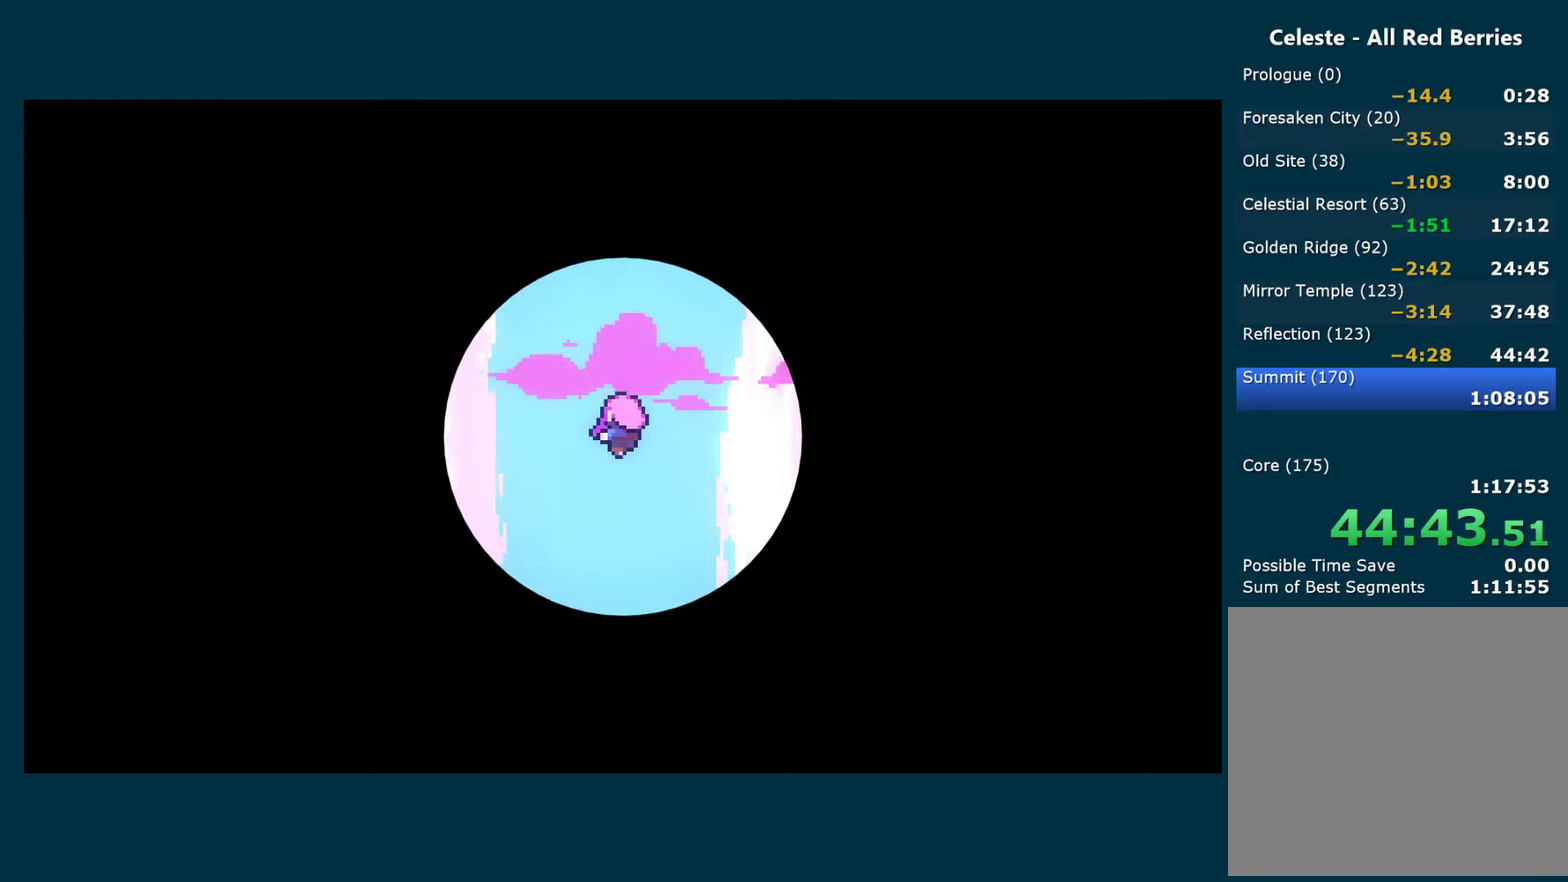
{"buttons": [], "left_stick": "center", "right_stick": "center", "events": [[50, "L2", "up"], [117, "A", "up"], [167, "A", "down"], [200, "L2", "down"], [434, "L2", "up"], [500, "A", "up"]]}
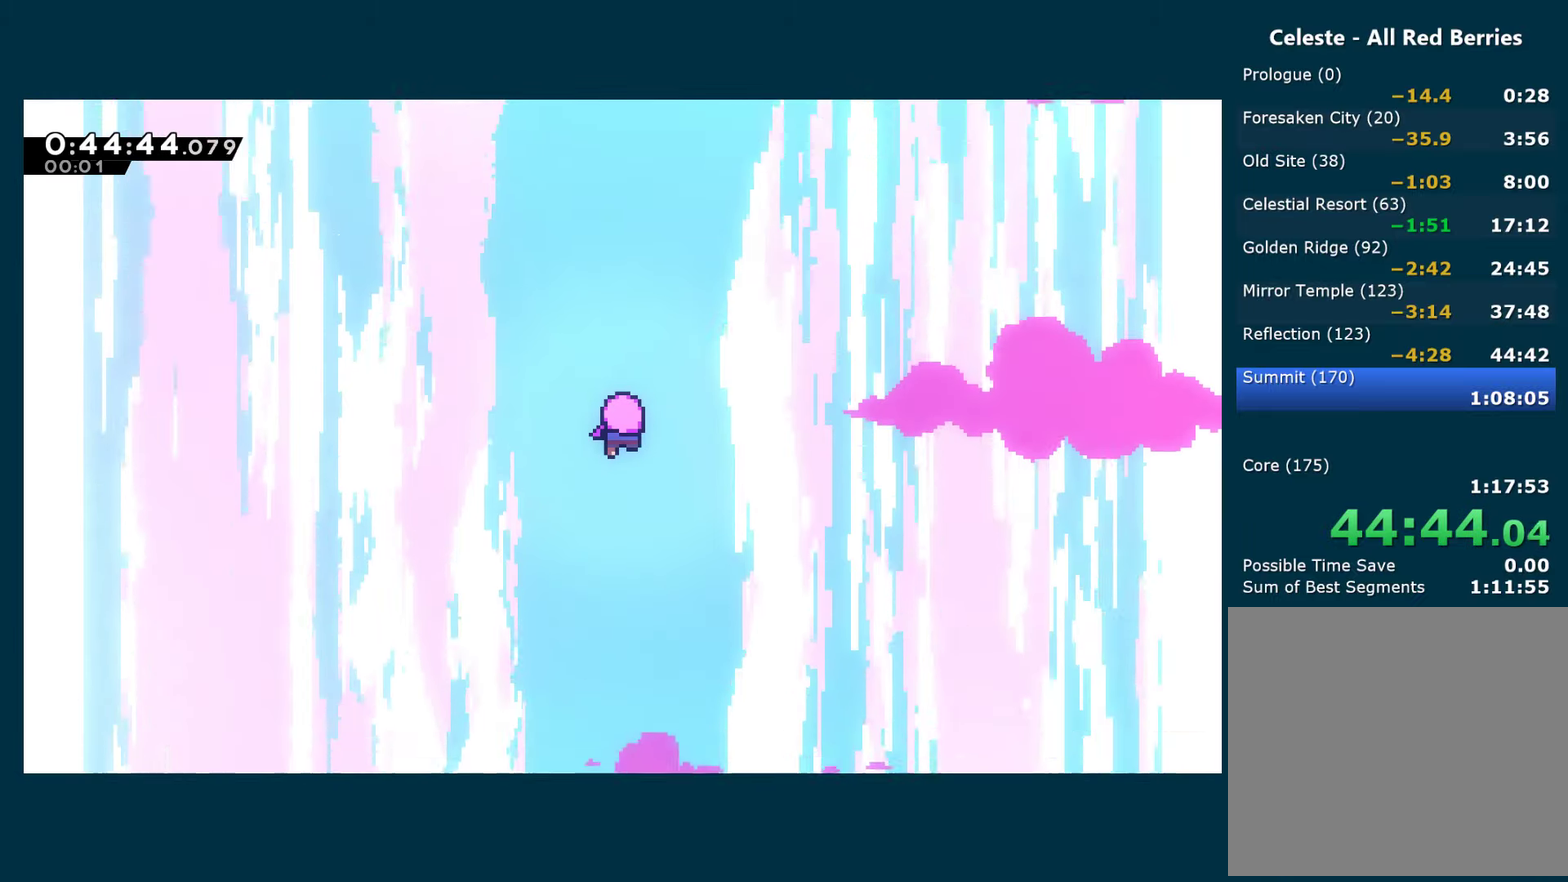
{"buttons": [], "left_stick": "center", "right_stick": "center", "events": [[50, "A", "down"], [150, "A", "up"], [234, "A", "down"], [334, "A", "up"], [400, "A", "down"], [484, "A", "up"]]}
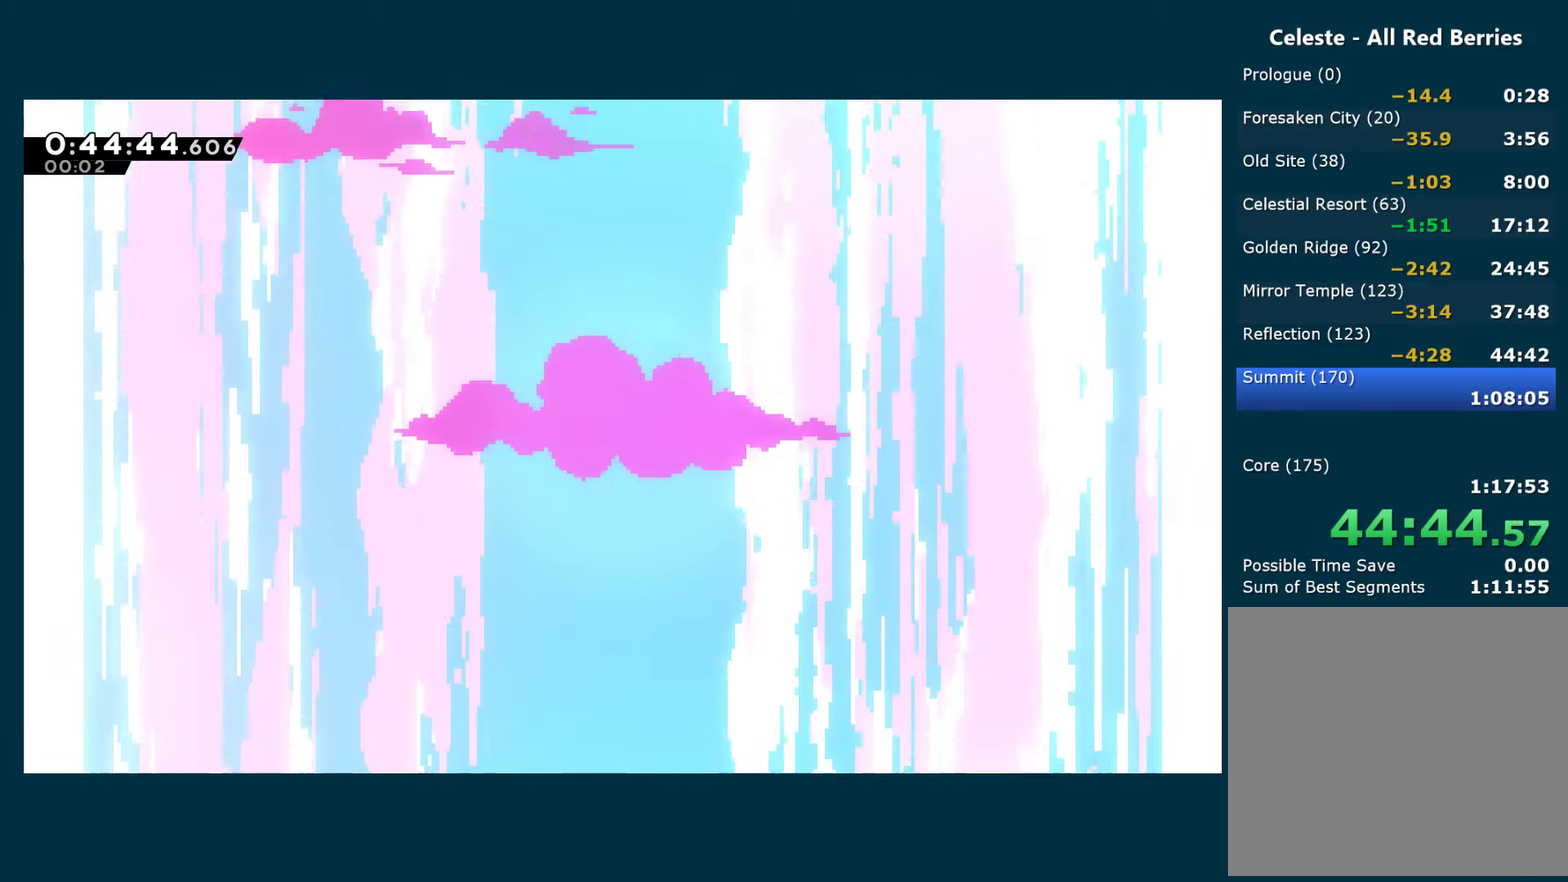
{"buttons": [], "left_stick": "center", "right_stick": "center", "events": [[200, "A", "down"], [267, "A", "up"], [400, "A", "down"], [467, "A", "up"]]}
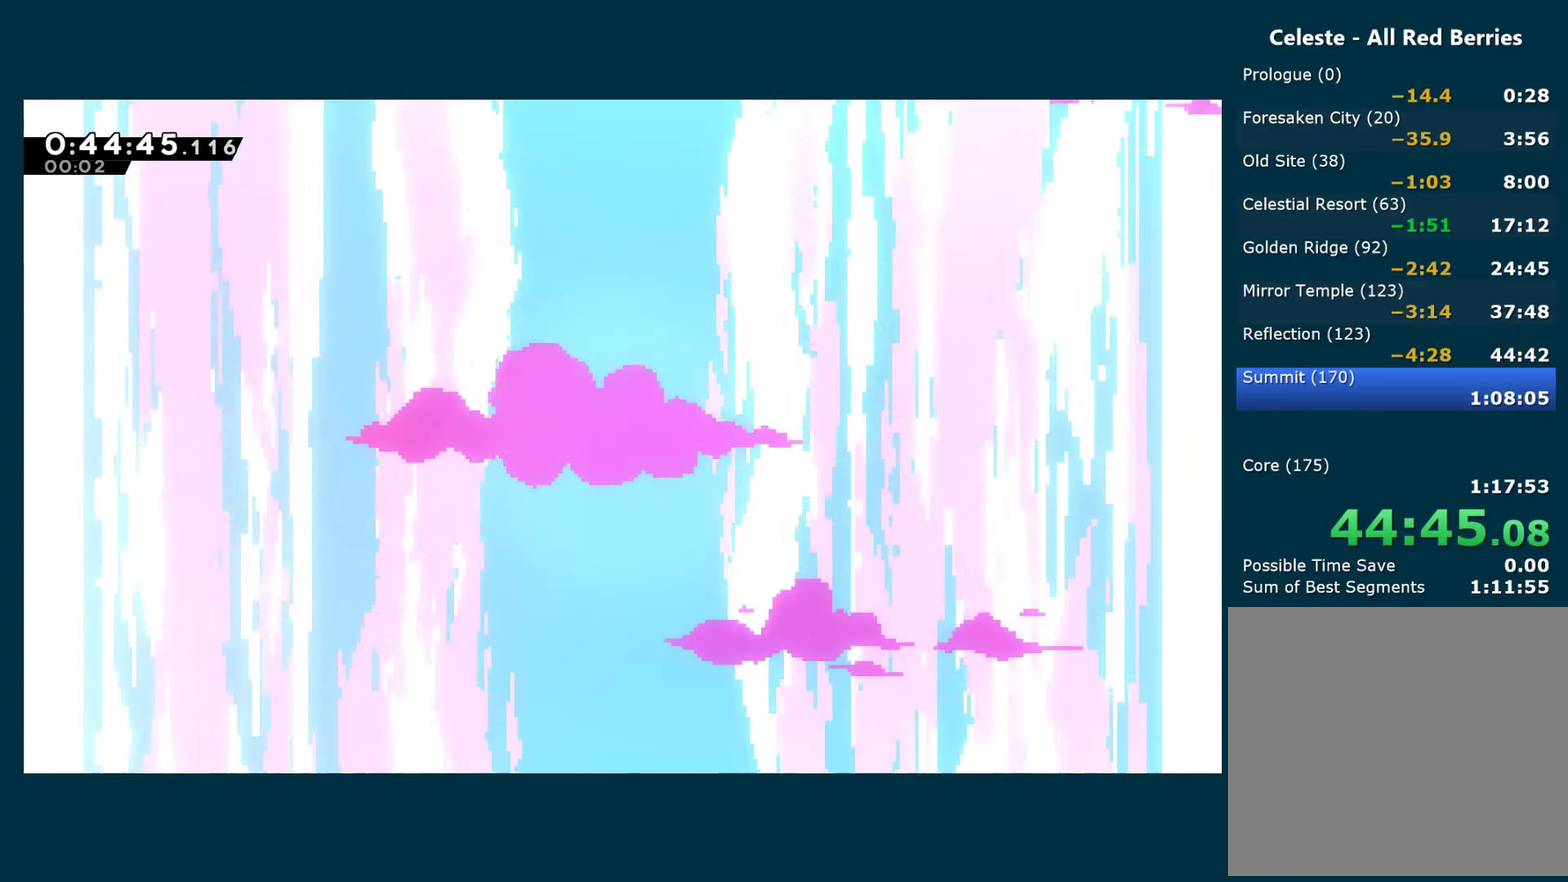
{"buttons": [], "left_stick": "center", "right_stick": "center", "events": [[150, "A", "down"], [217, "A", "up"]]}
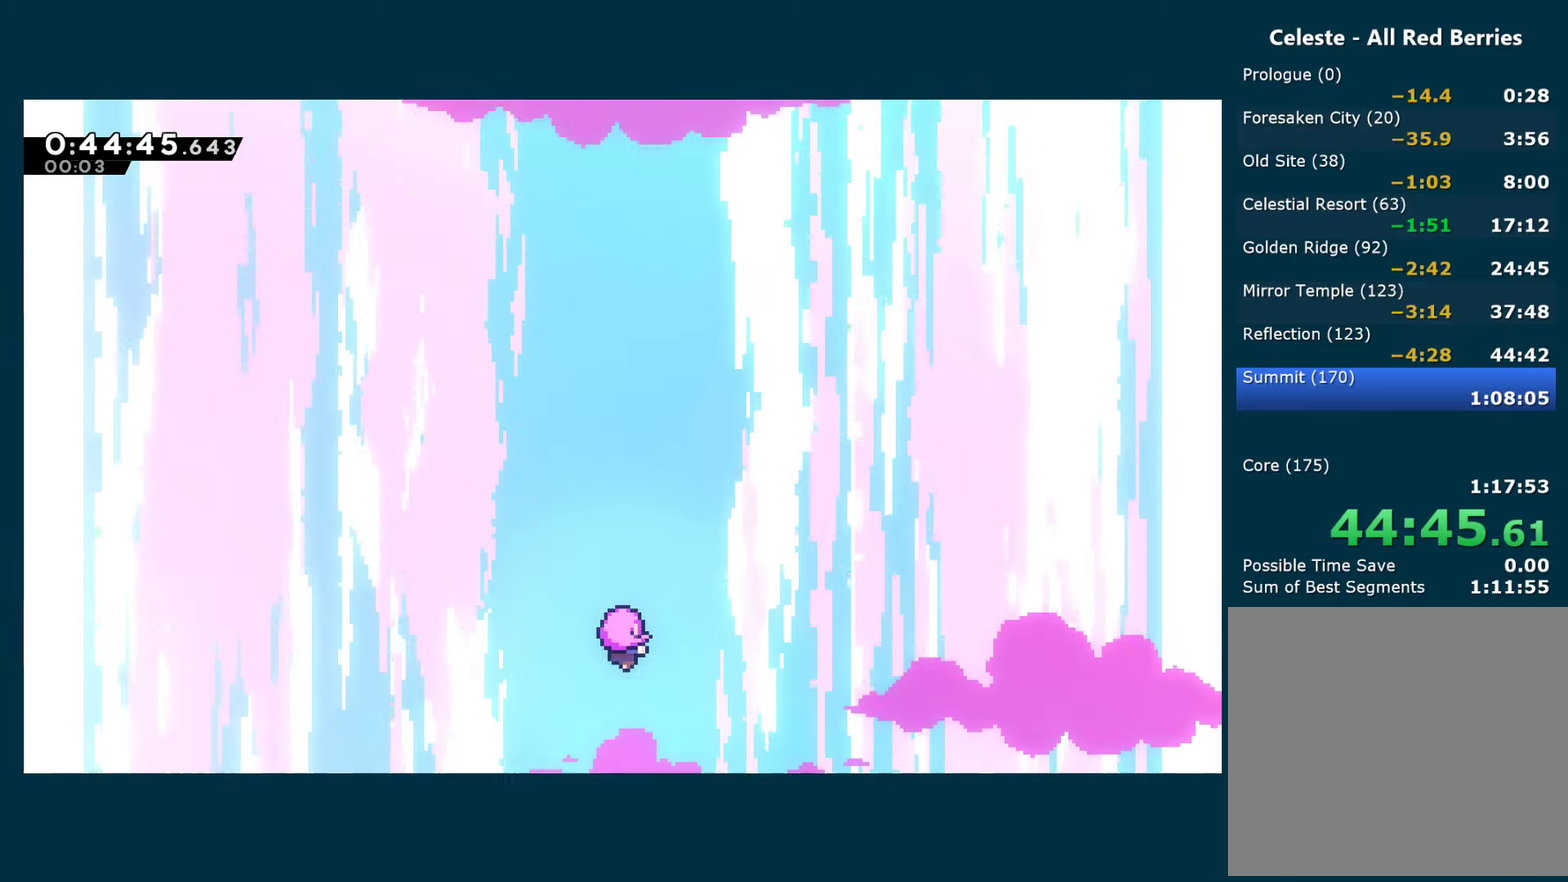
{"buttons": [], "left_stick": "center", "right_stick": "center", "events": []}
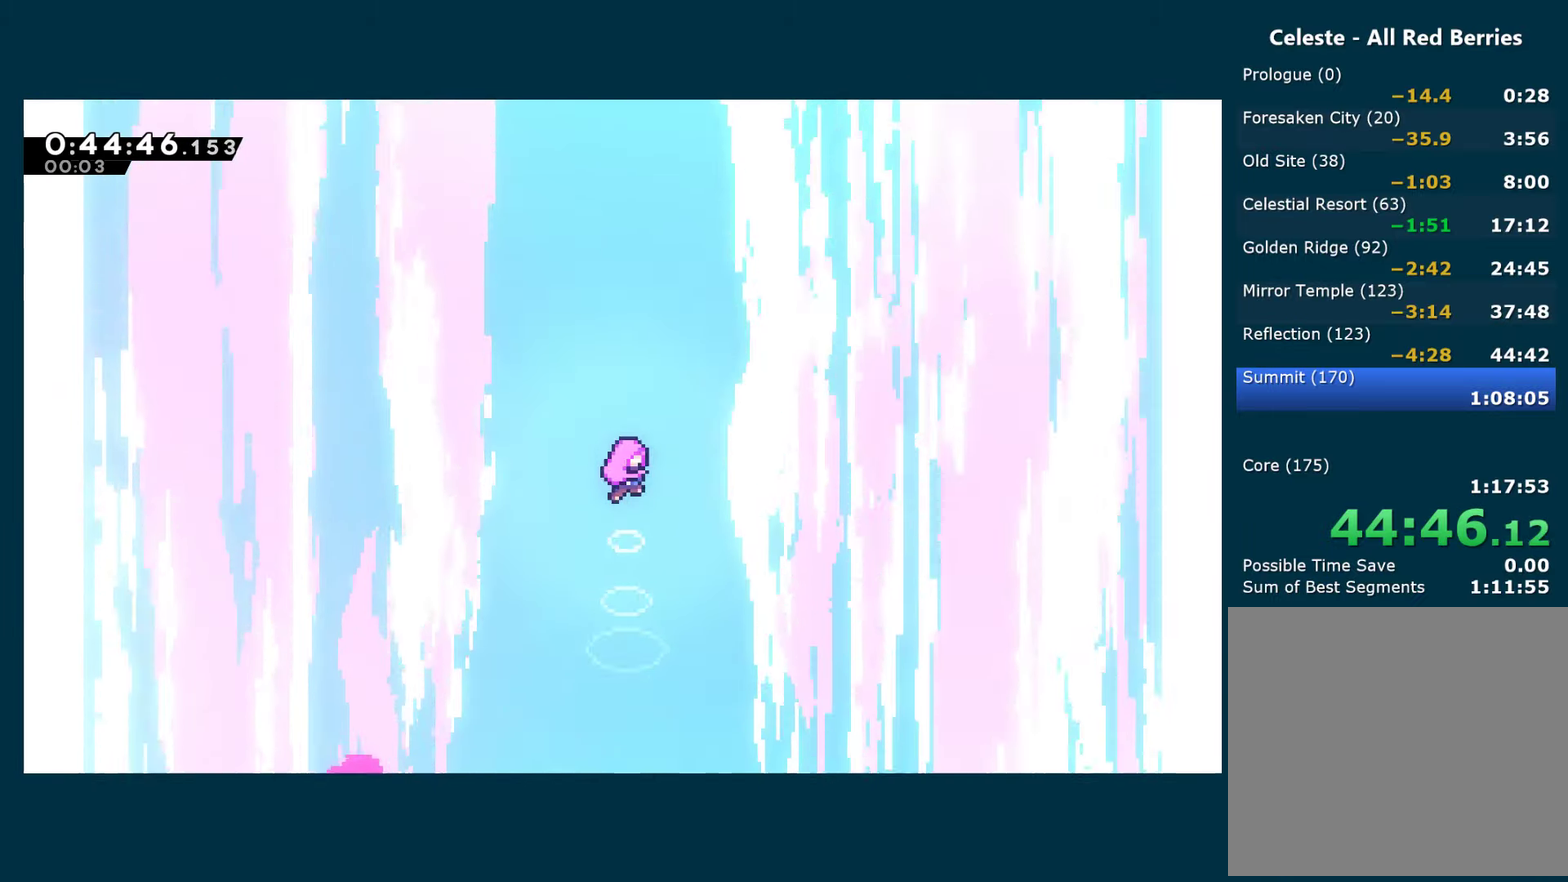
{"buttons": [], "left_stick": "center", "right_stick": "center", "events": []}
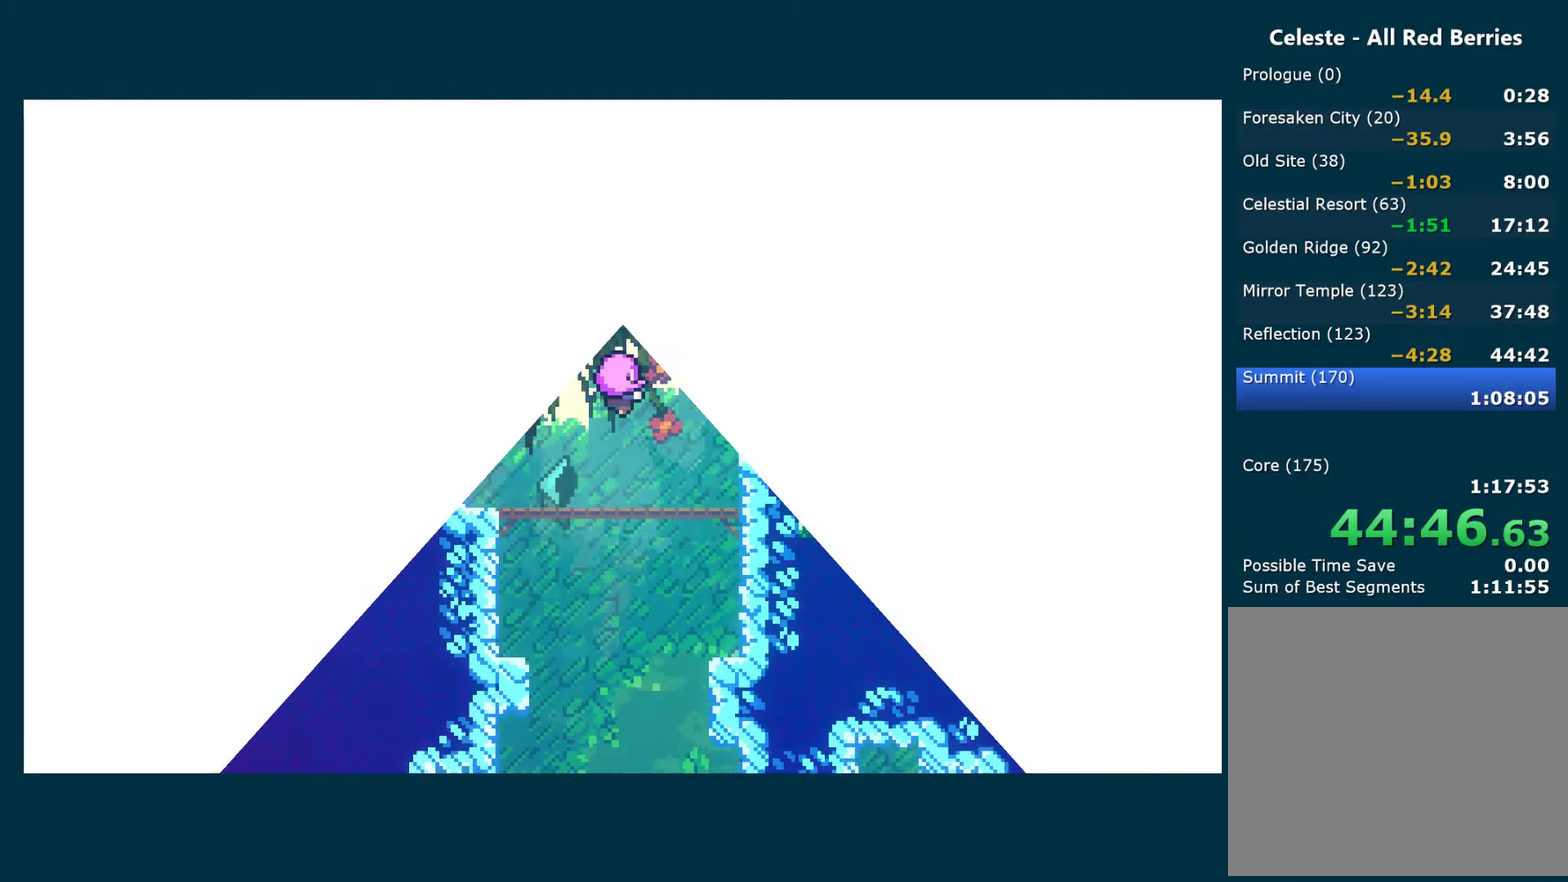
{"buttons": [], "left_stick": "center", "right_stick": "center", "events": []}
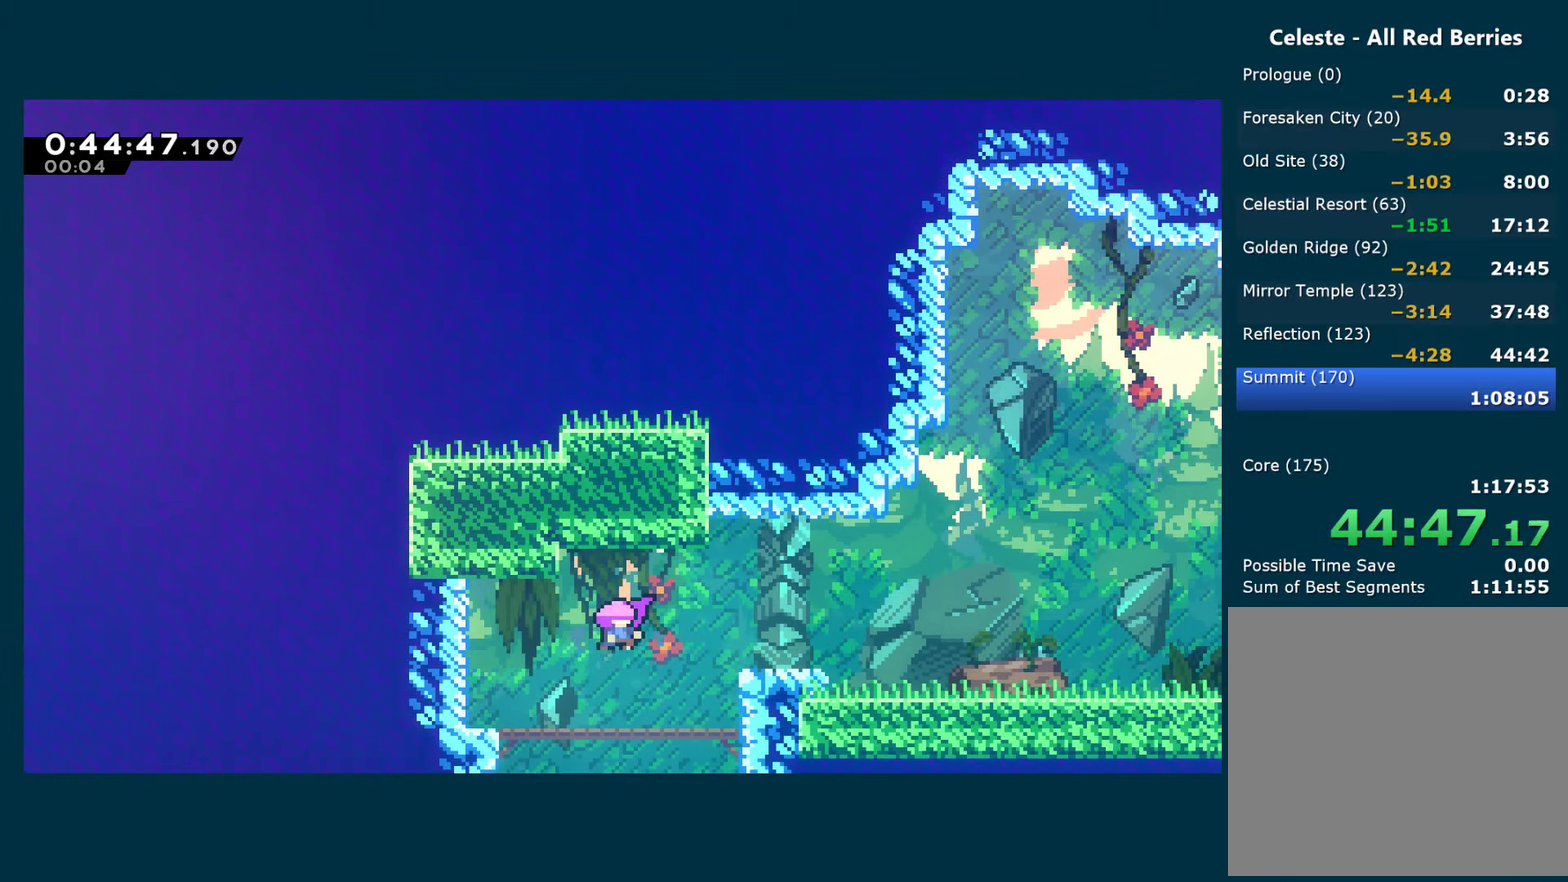
{"buttons": ["DPAD_RIGHT"], "left_stick": "center", "right_stick": "center", "events": [[184, "DPAD_RIGHT", "down"]]}
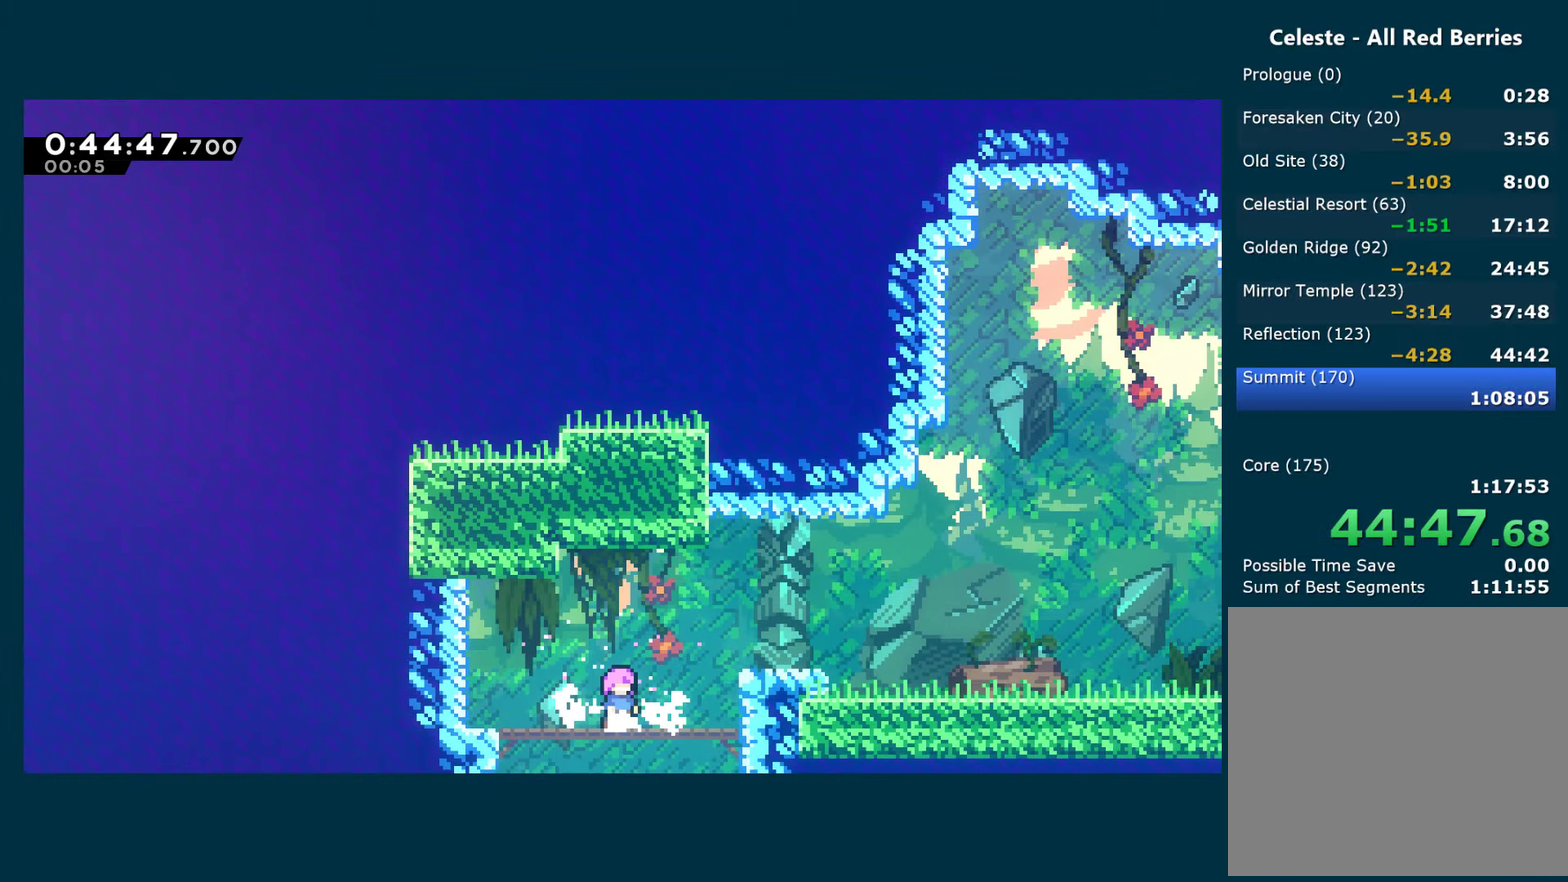
{"buttons": ["X", "DPAD_DOWN", "DPAD_RIGHT"], "left_stick": "center", "right_stick": "center", "events": [[150, "A", "down"], [367, "DPAD_DOWN", "down"], [400, "X", "down"], [417, "A", "up"]]}
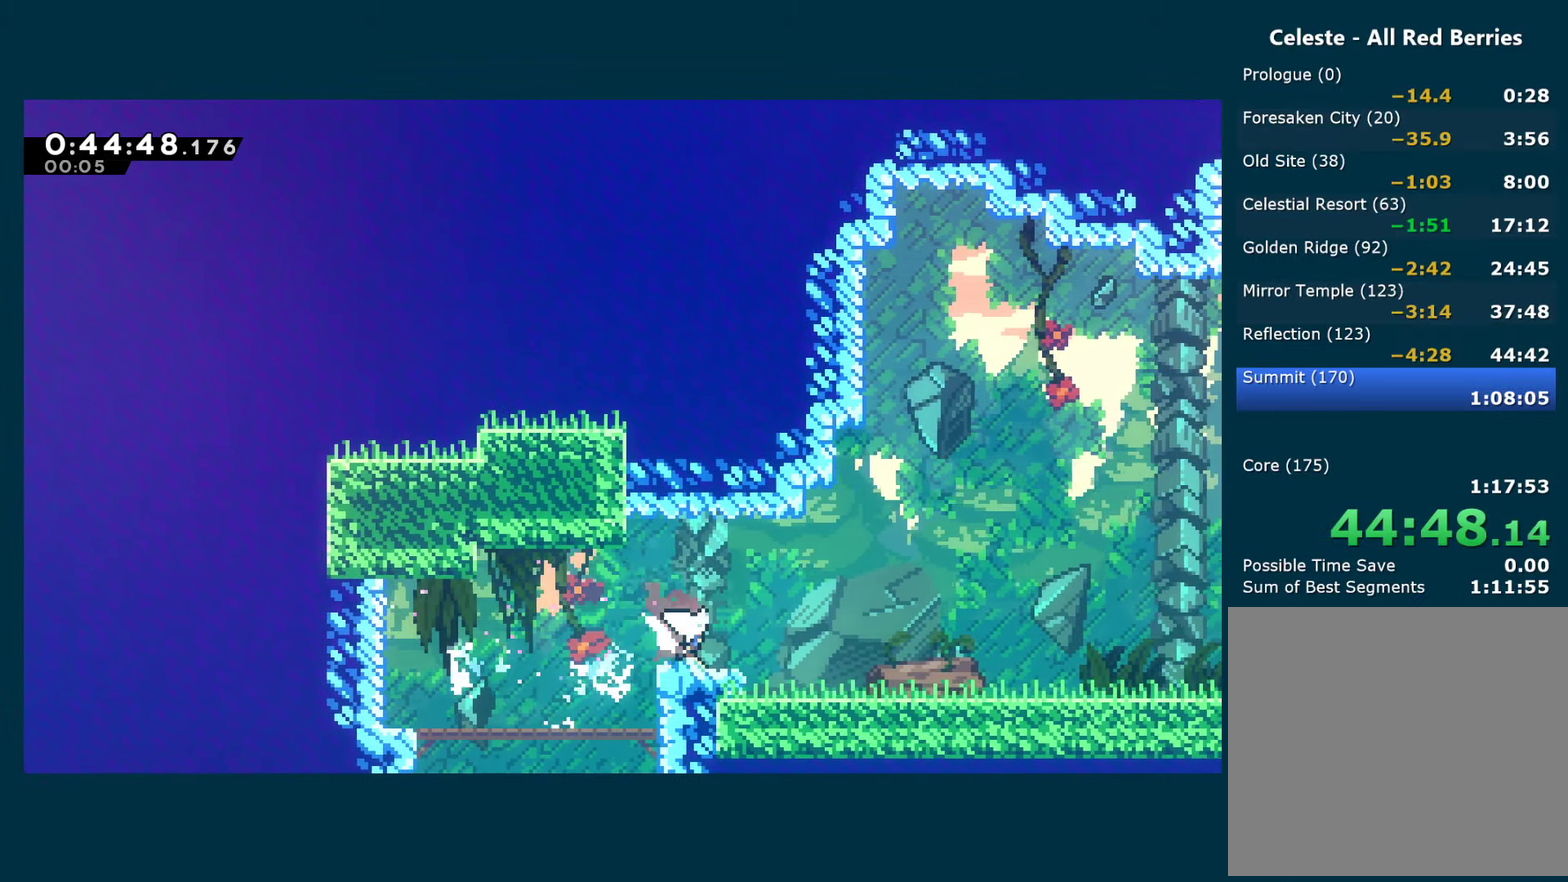
{"buttons": ["A", "DPAD_RIGHT"], "left_stick": "center", "right_stick": "center", "events": [[17, "DPAD_DOWN", "up"], [50, "A", "down"], [217, "A", "up"], [217, "X", "up"], [434, "A", "down"]]}
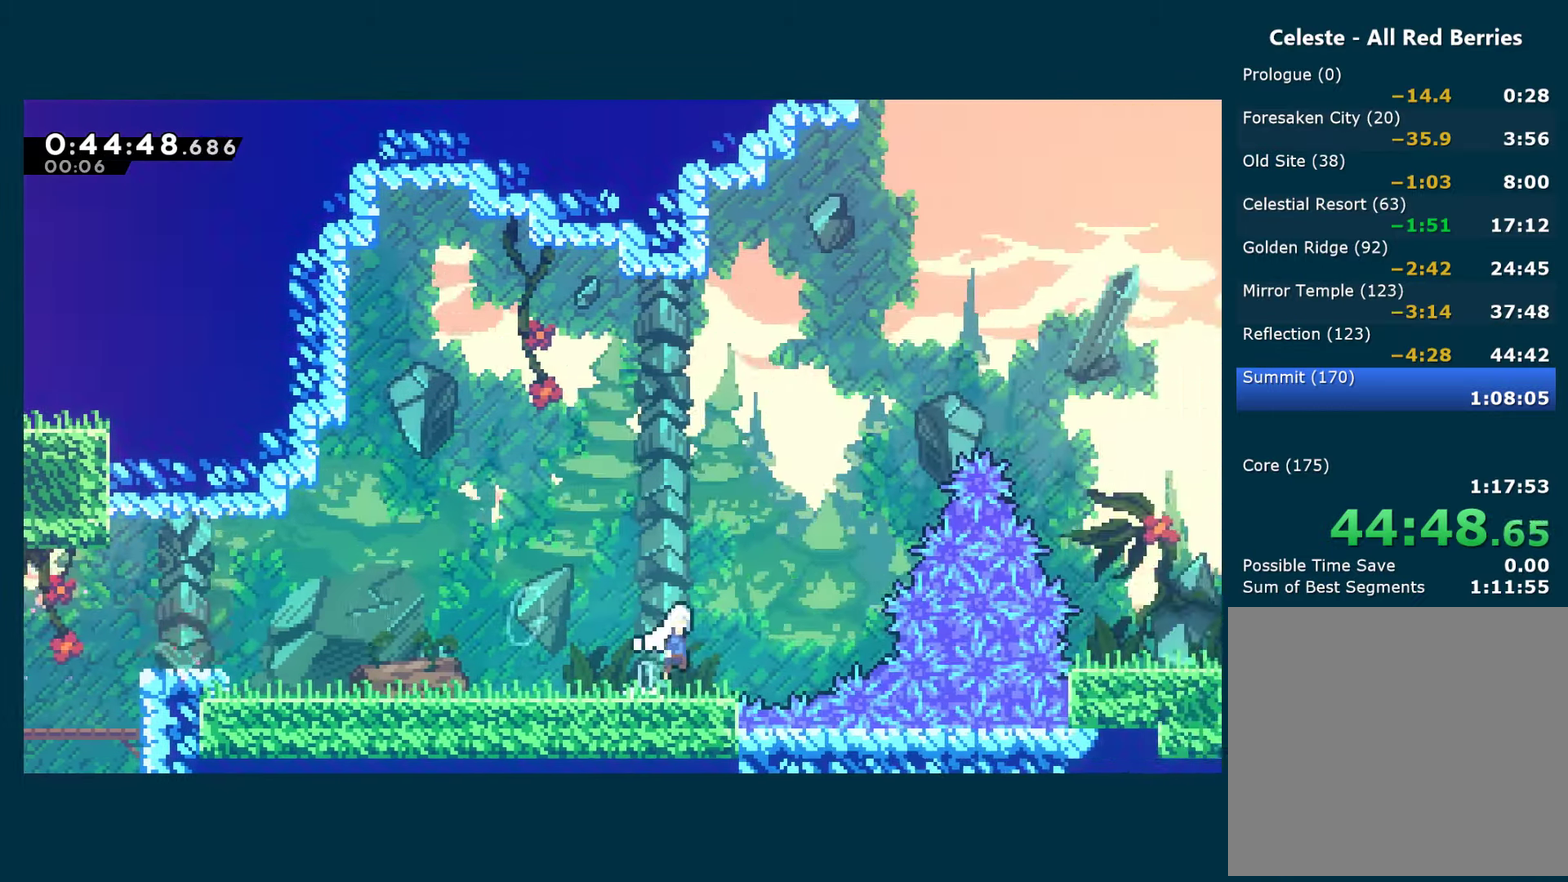
{"buttons": ["X", "DPAD_RIGHT"], "left_stick": "center", "right_stick": "center", "events": [[100, "DPAD_RIGHT", "up"], [100, "DPAD_UP", "down"], [166, "X", "down"], [183, "A", "up"], [333, "X", "up"], [350, "DPAD_UP", "up"], [383, "DPAD_RIGHT", "down"], [483, "X", "down"]]}
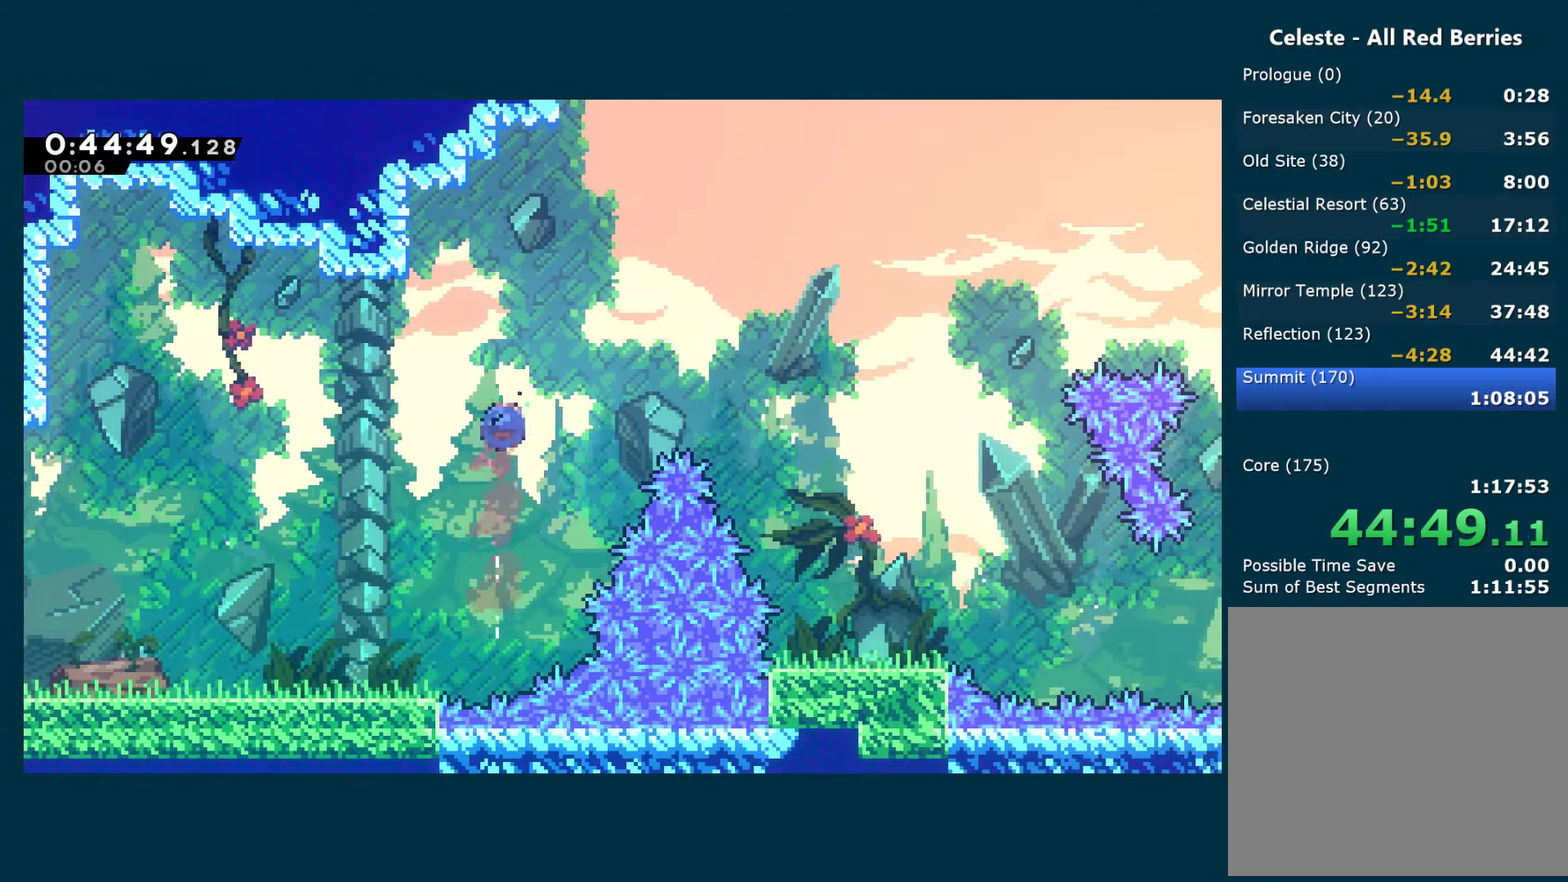
{"buttons": ["DPAD_RIGHT"], "left_stick": "center", "right_stick": "center", "events": [[166, "X", "up"]]}
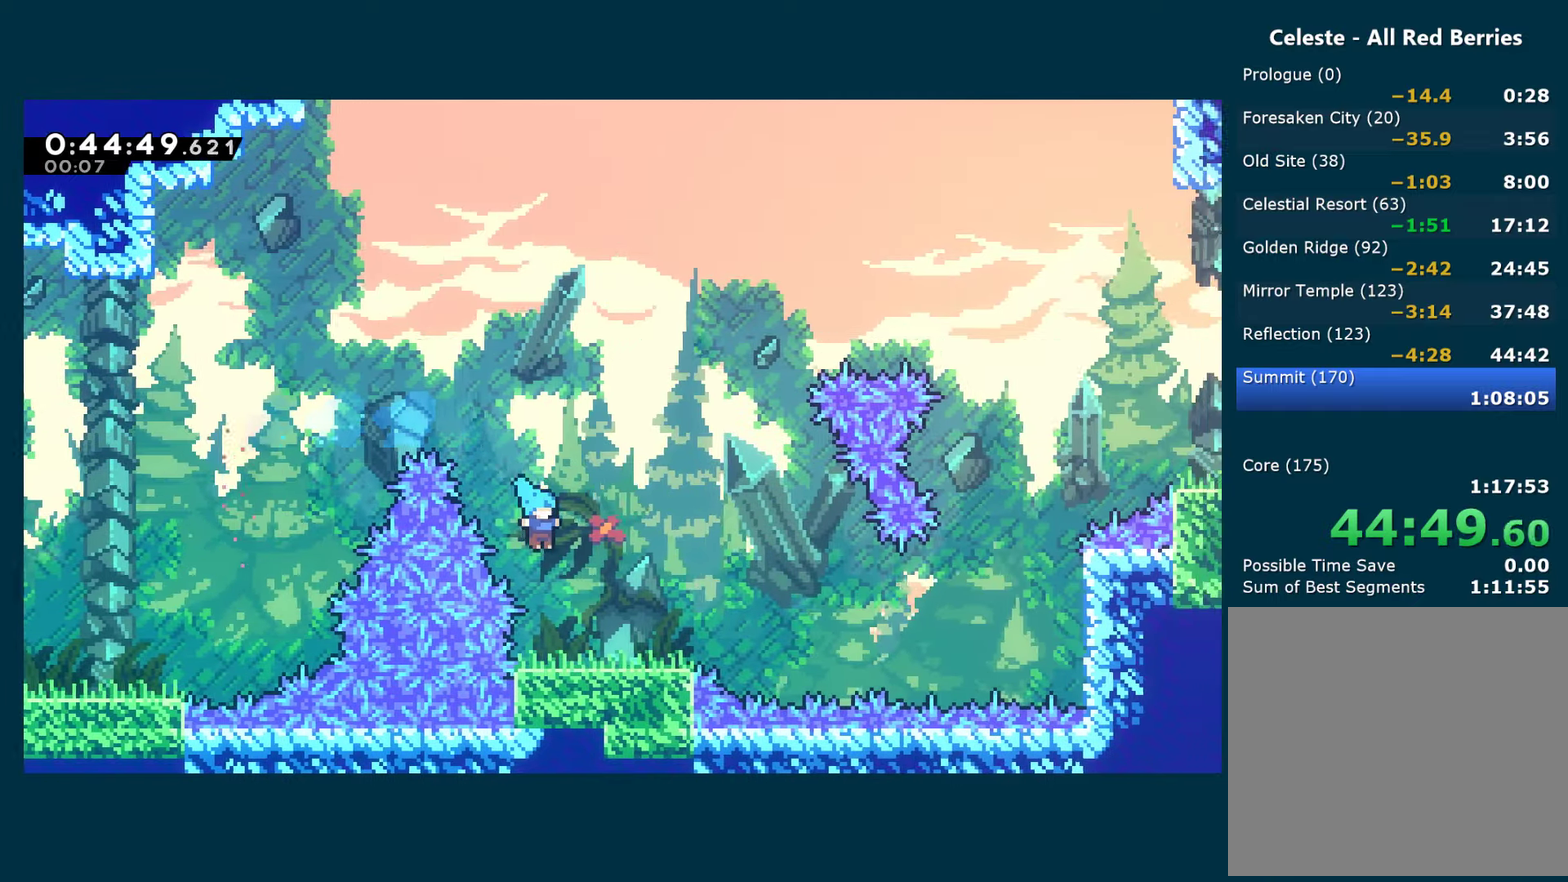
{"buttons": ["A", "X", "DPAD_RIGHT"], "left_stick": "center", "right_stick": "center", "events": [[16, "DPAD_RIGHT", "up"], [183, "DPAD_DOWN", "down"], [183, "DPAD_RIGHT", "down"], [200, "A", "down"], [250, "X", "down"], [300, "A", "up"], [433, "DPAD_DOWN", "up"], [450, "A", "down"]]}